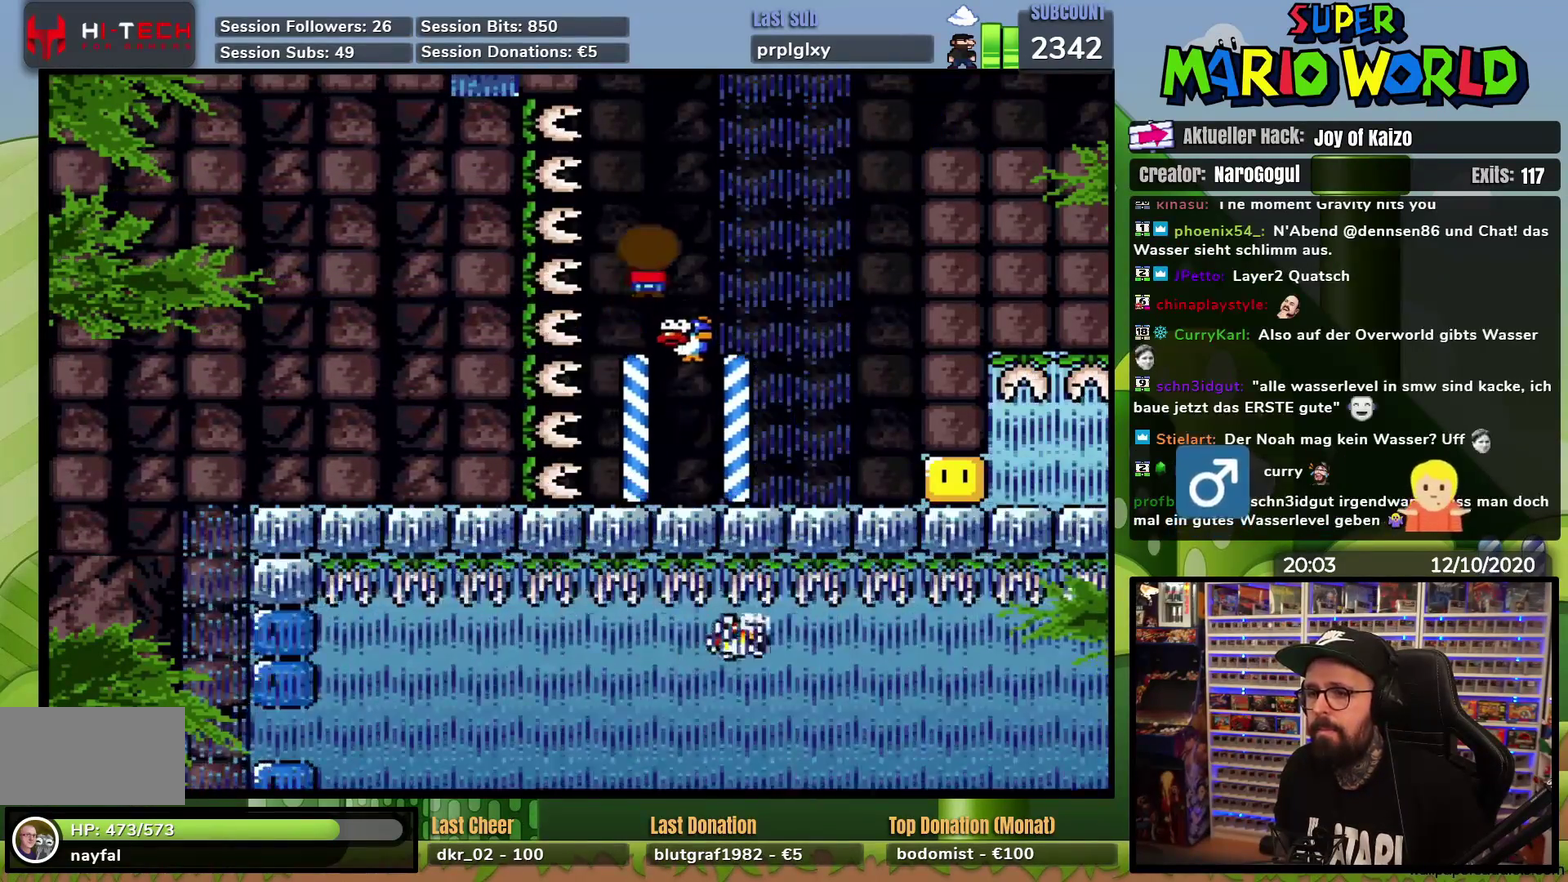
Gameplay with a controller (Nintendo layout); each line is a JSON object with the inputs held at the frame after it. "events" lists button and stick changes between this image and that frame as [ms after this image, input, new state], when the widget could be followed in between. Not read: B L3 R3.
{"buttons": ["X", "DPAD_LEFT"], "events": [[234, "A", "up"], [251, "DPAD_RIGHT", "down"], [367, "DPAD_RIGHT", "up"], [417, "DPAD_LEFT", "down"]]}
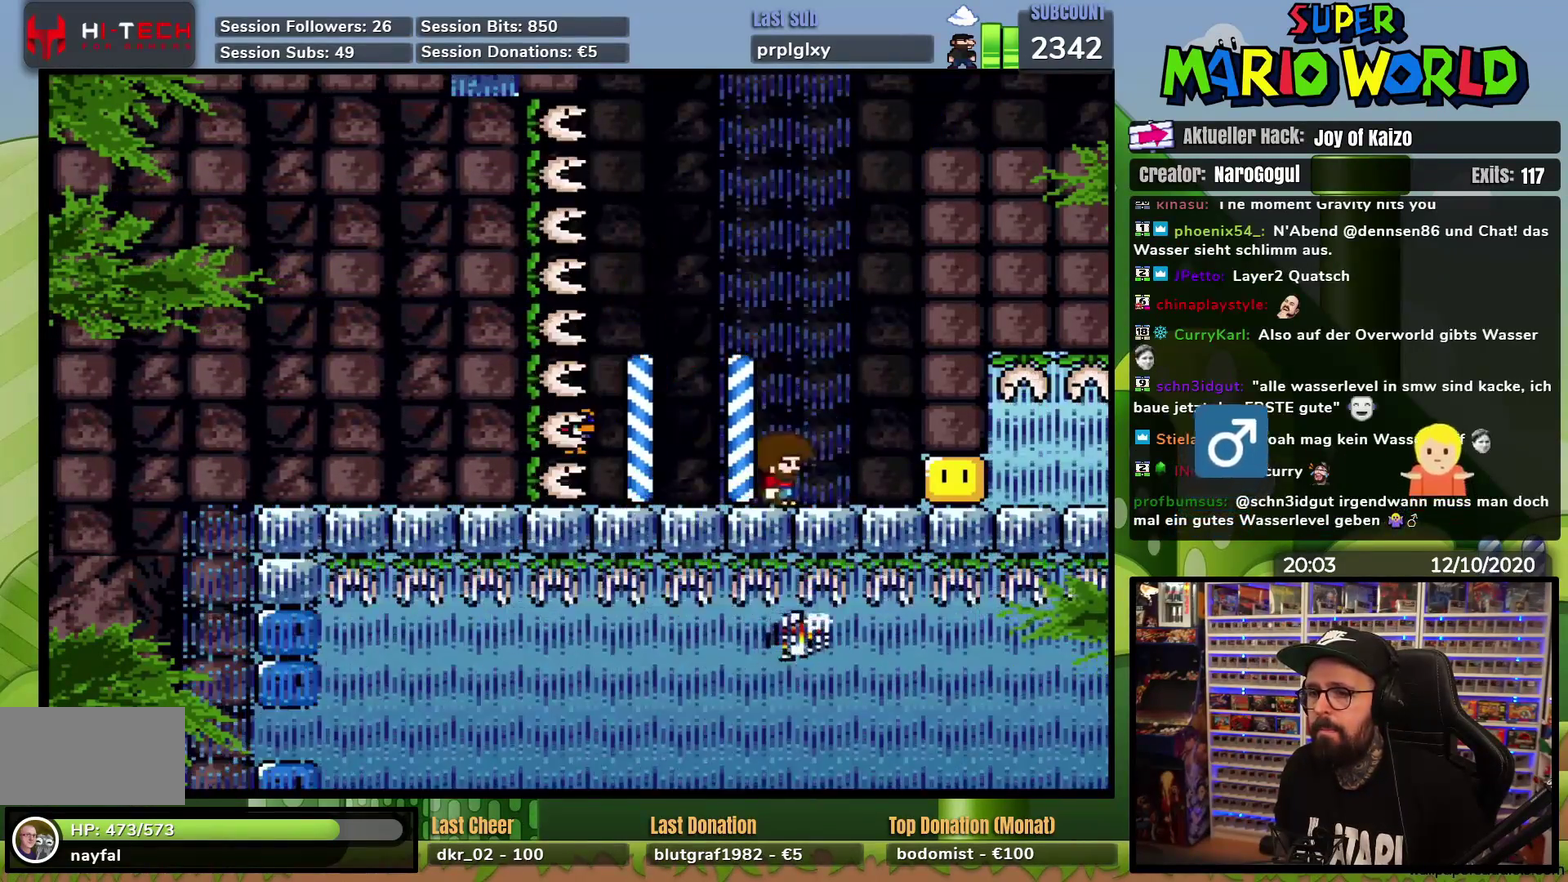
{"buttons": ["X"], "events": [[100, "DPAD_LEFT", "up"]]}
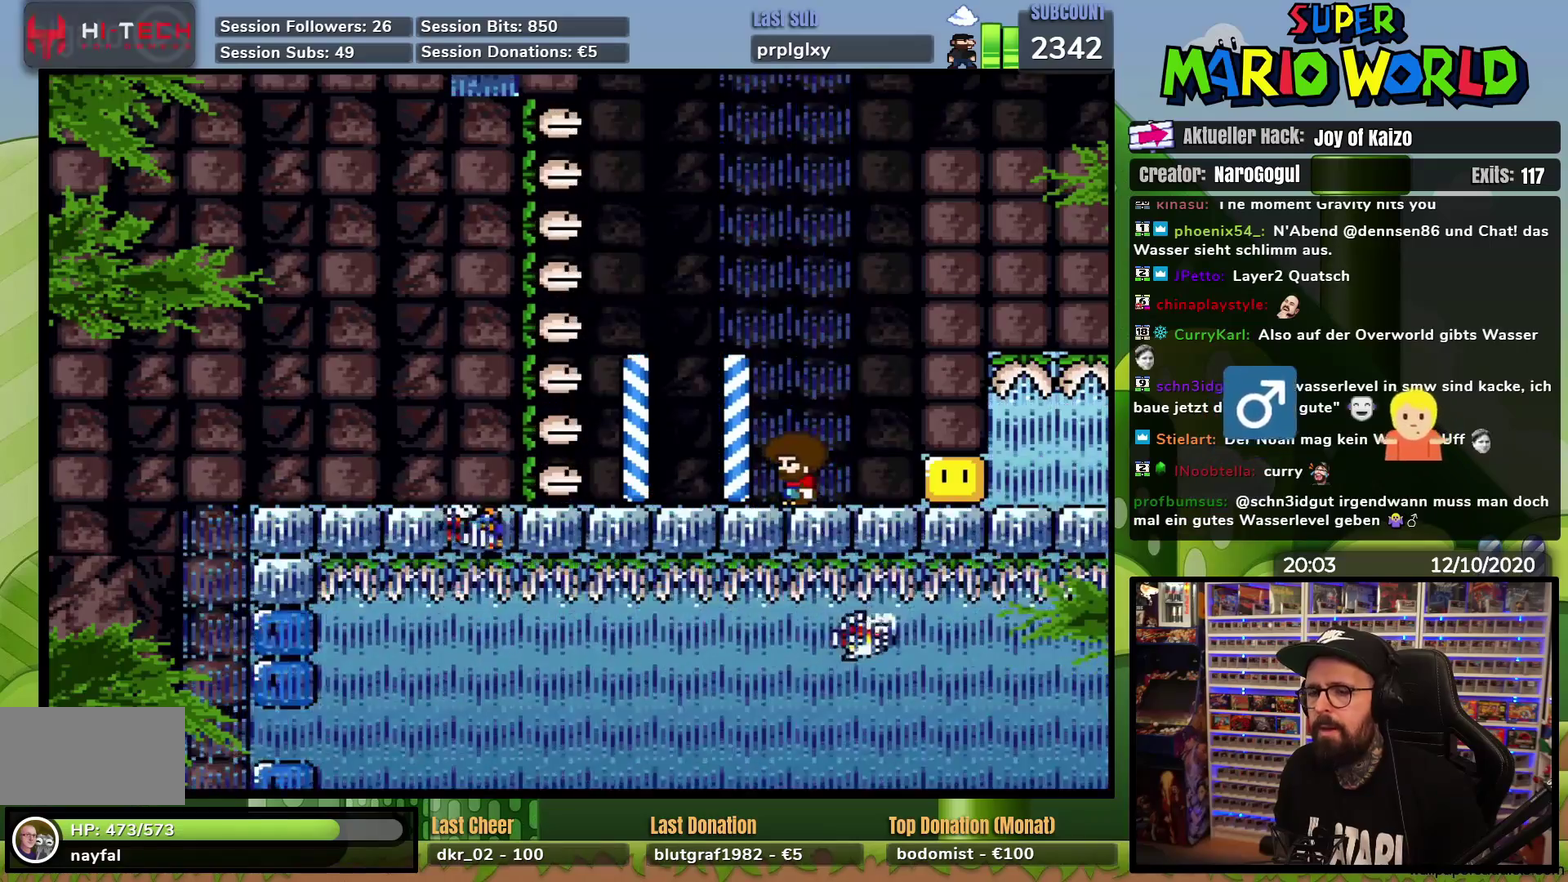
{"buttons": ["X"], "events": []}
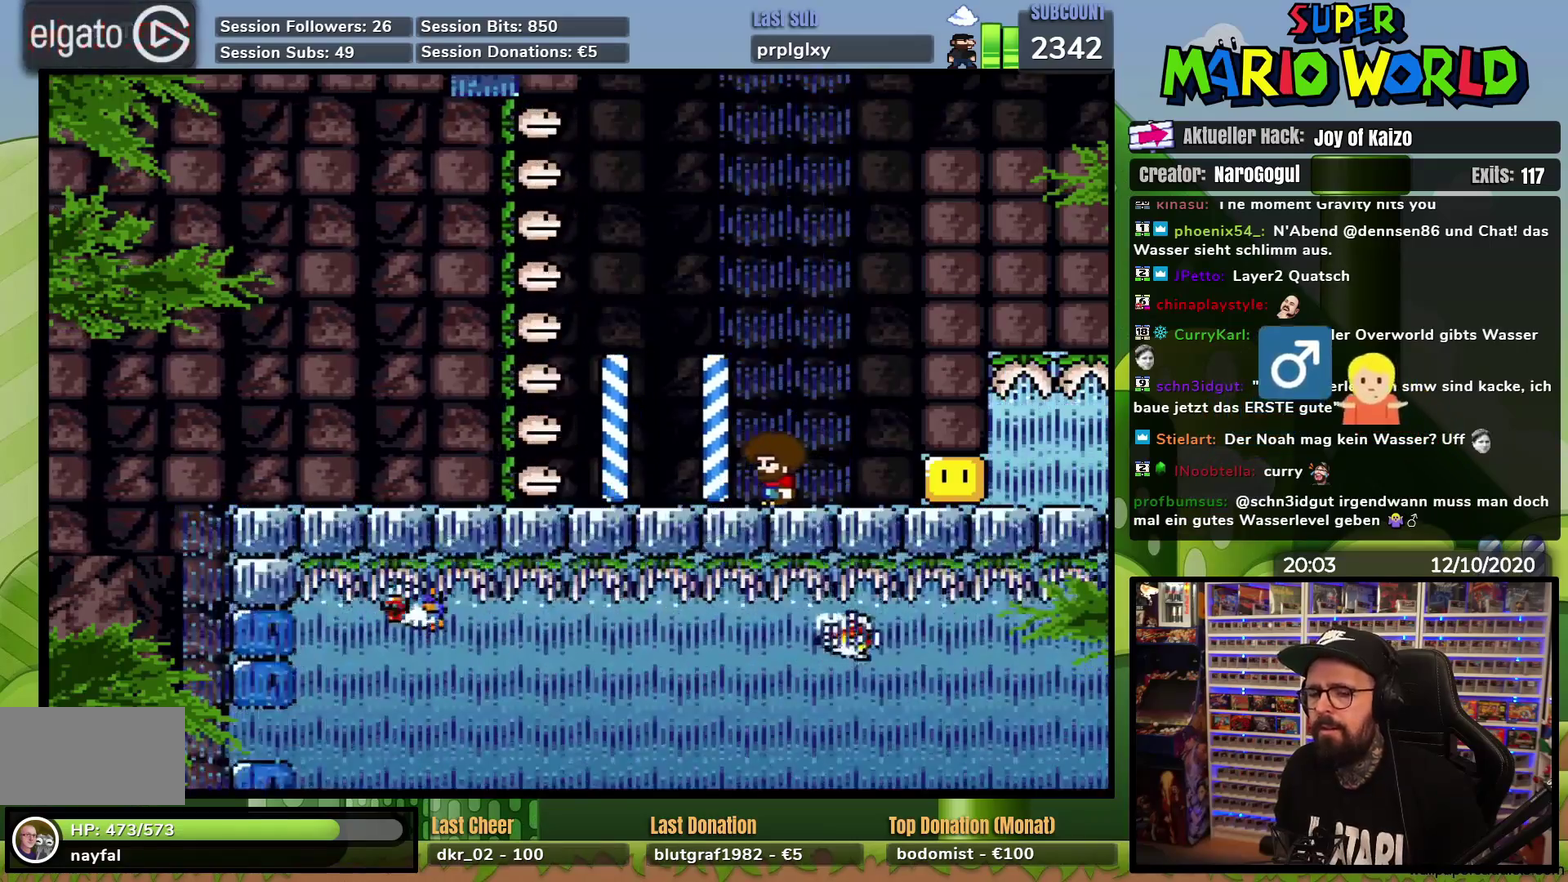
{"buttons": ["X"], "events": []}
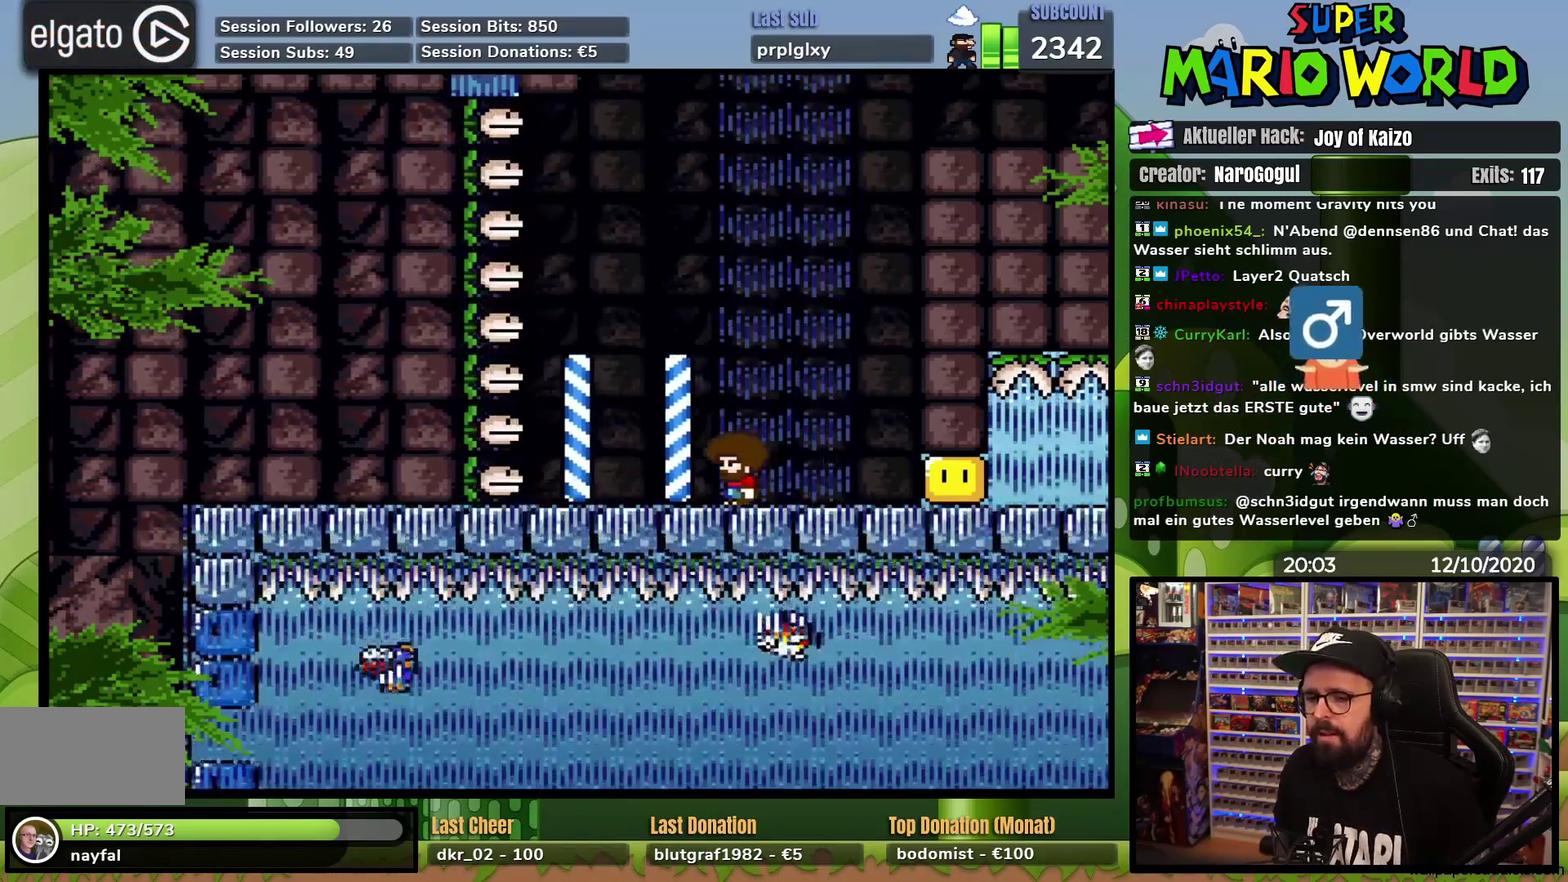
{"buttons": ["X"], "events": []}
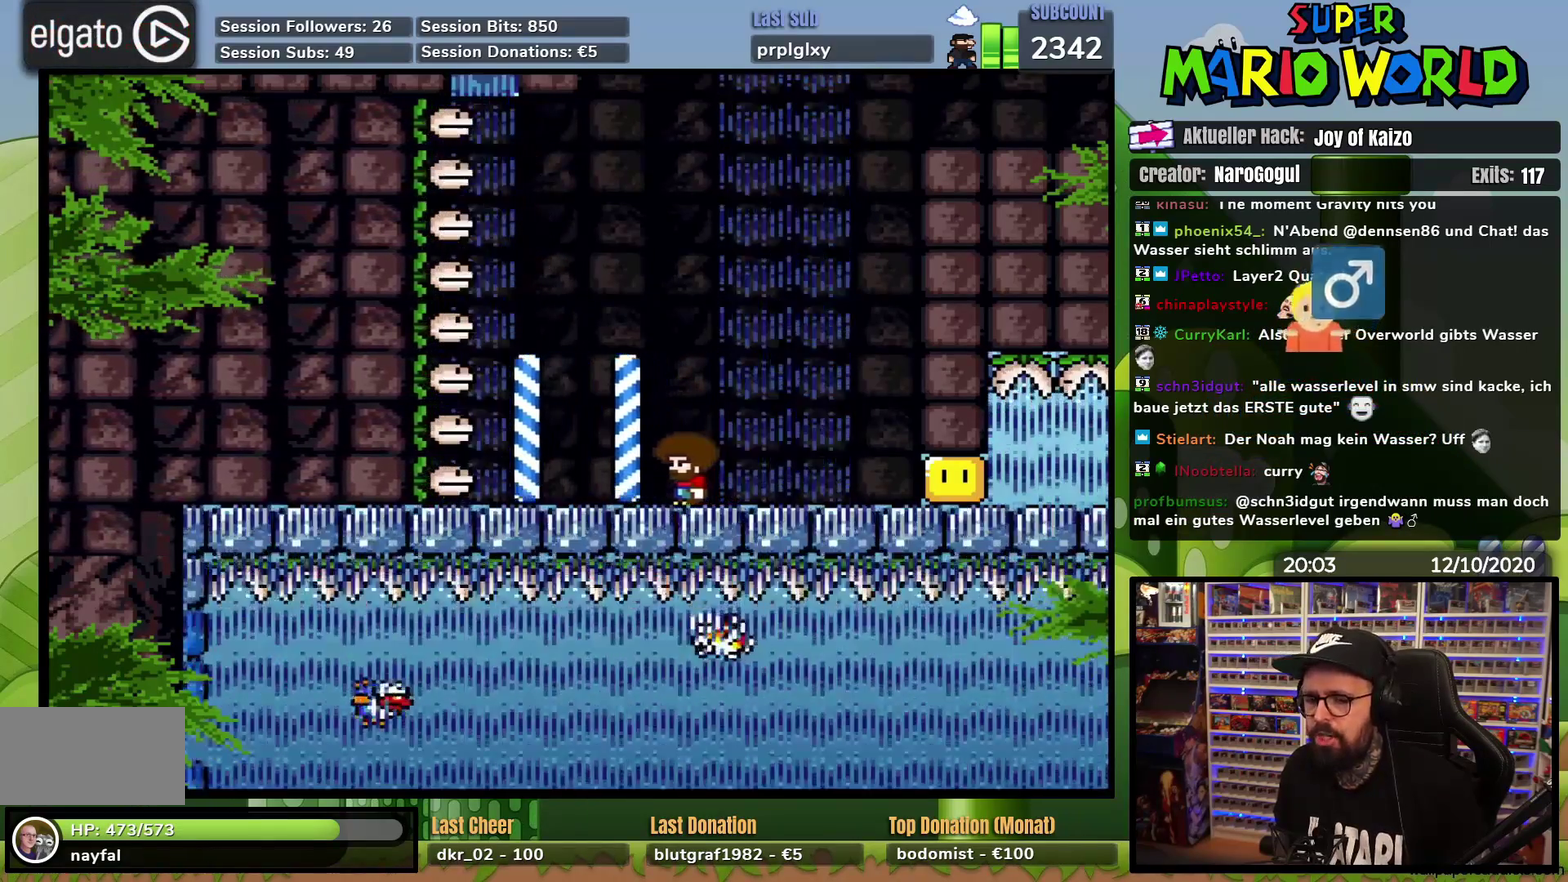
{"buttons": ["X"], "events": []}
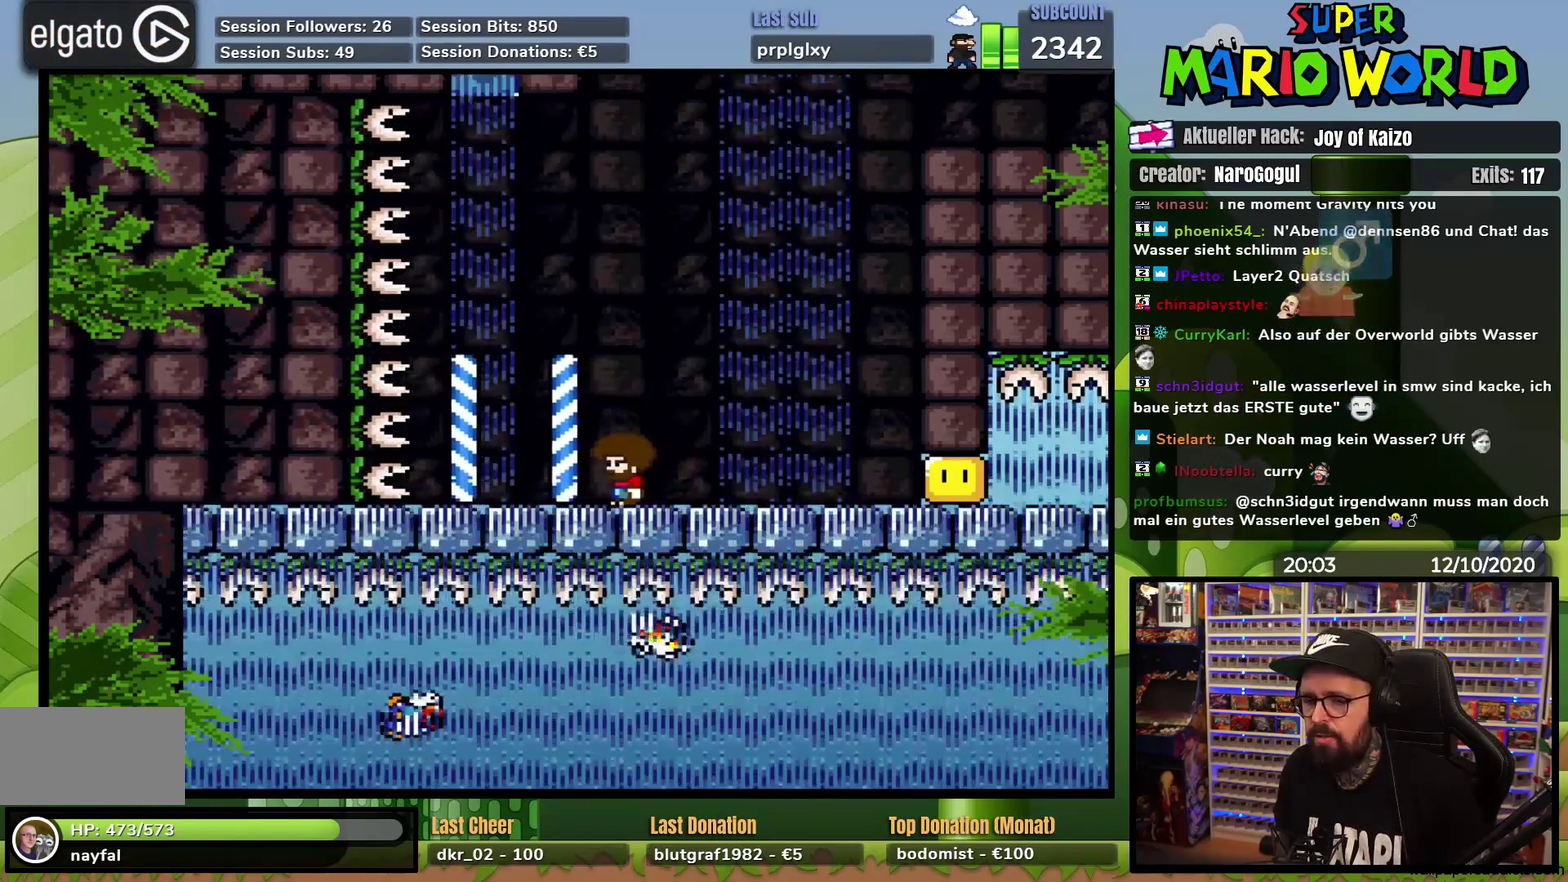
{"buttons": ["X"], "events": []}
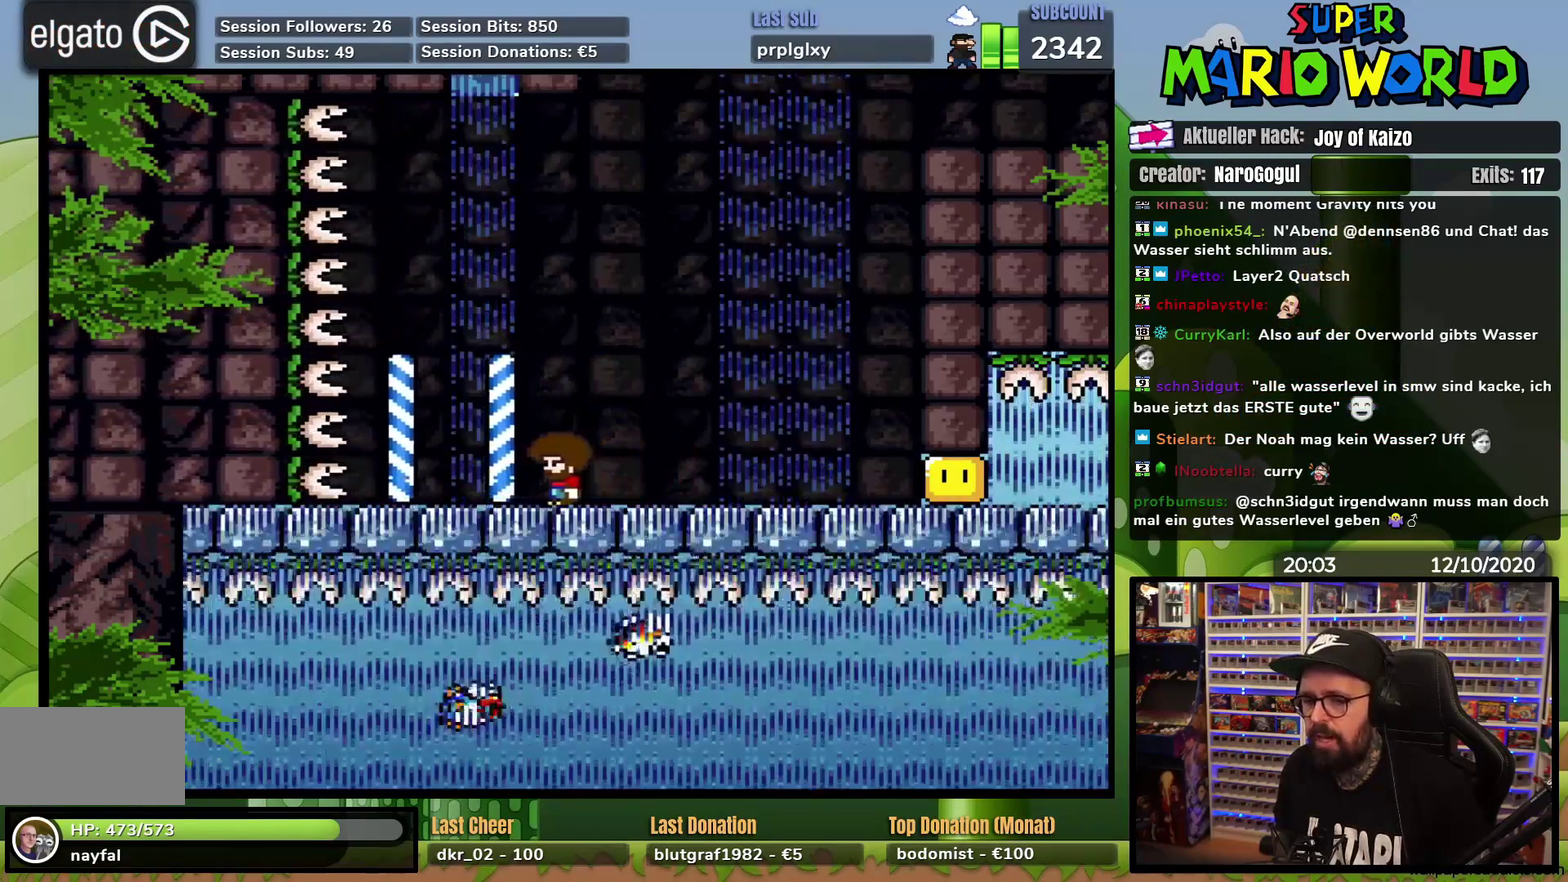
{"buttons": ["X"], "events": [[183, "DPAD_RIGHT", "down"], [350, "DPAD_RIGHT", "up"]]}
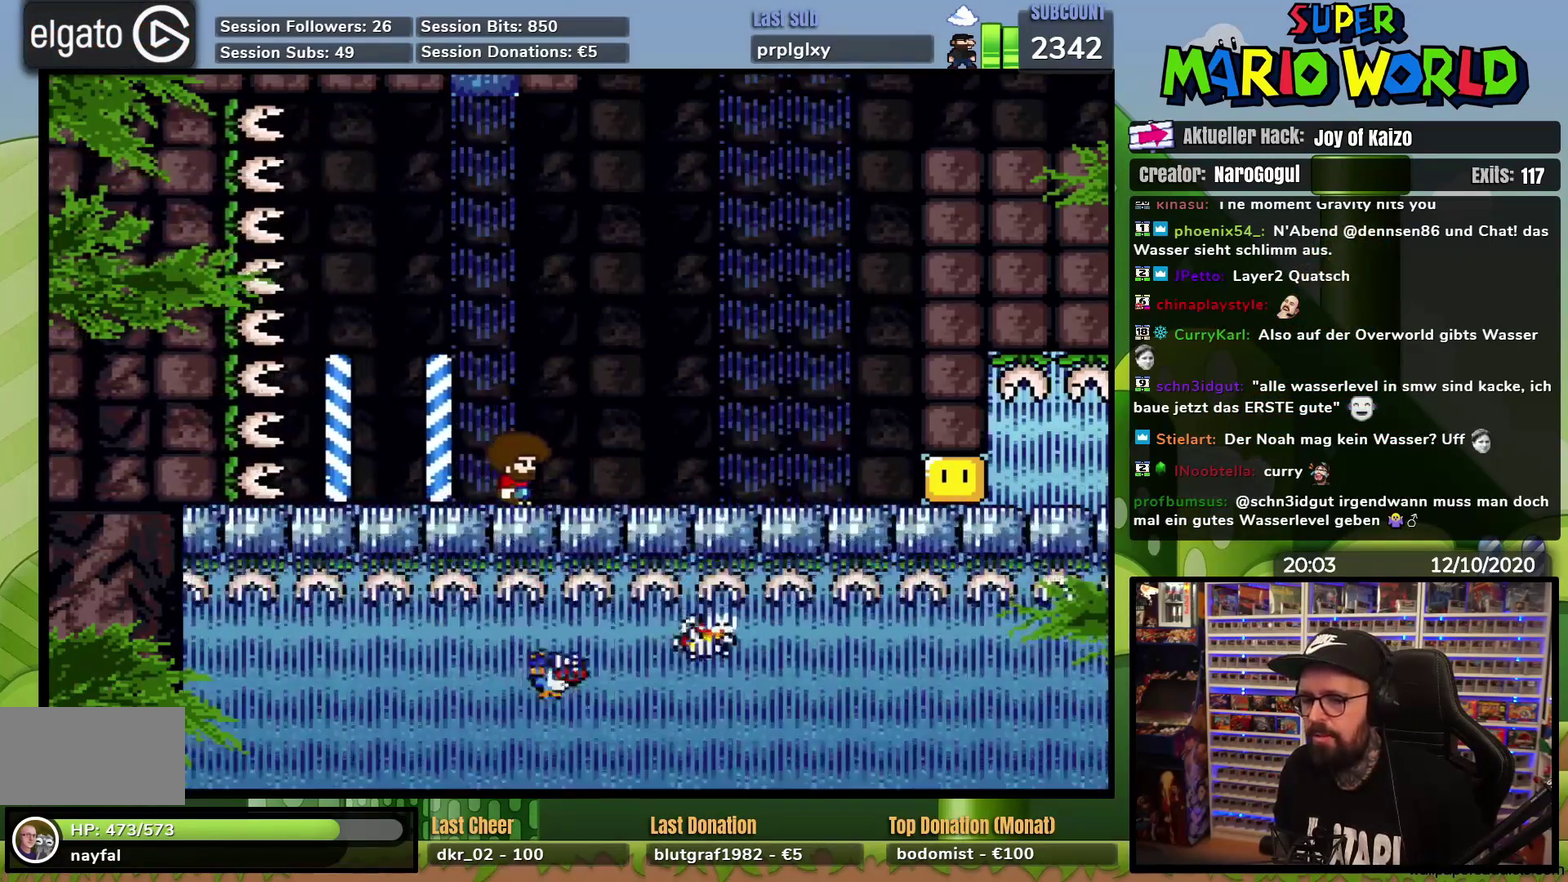
{"buttons": ["X"], "events": [[201, "DPAD_RIGHT", "down"], [317, "DPAD_RIGHT", "up"]]}
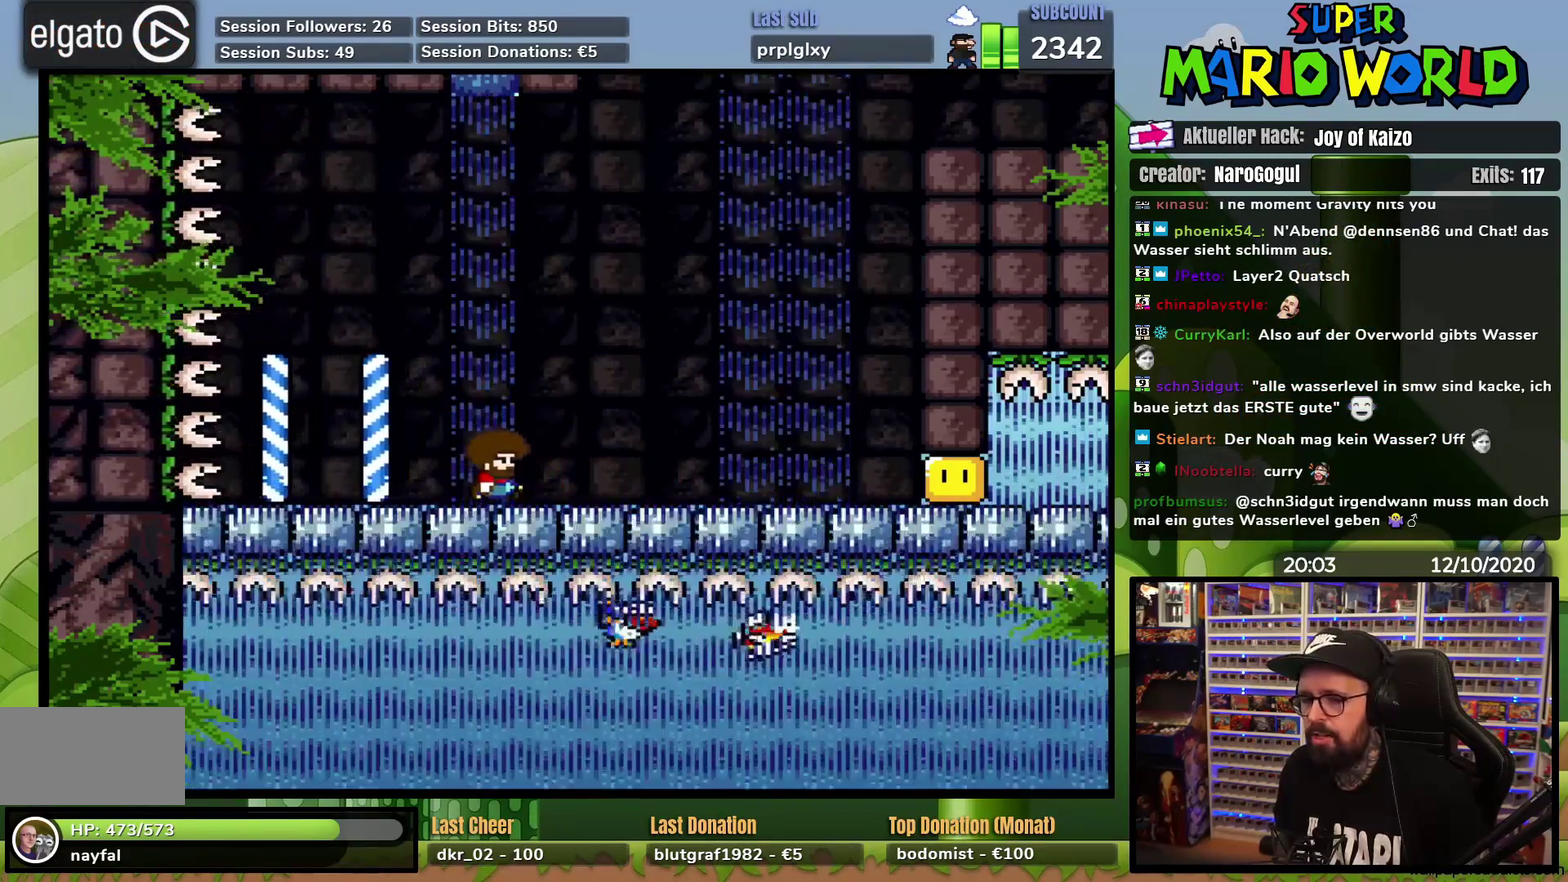
{"buttons": ["A", "X", "DPAD_RIGHT"], "events": [[367, "DPAD_RIGHT", "down"], [417, "A", "down"]]}
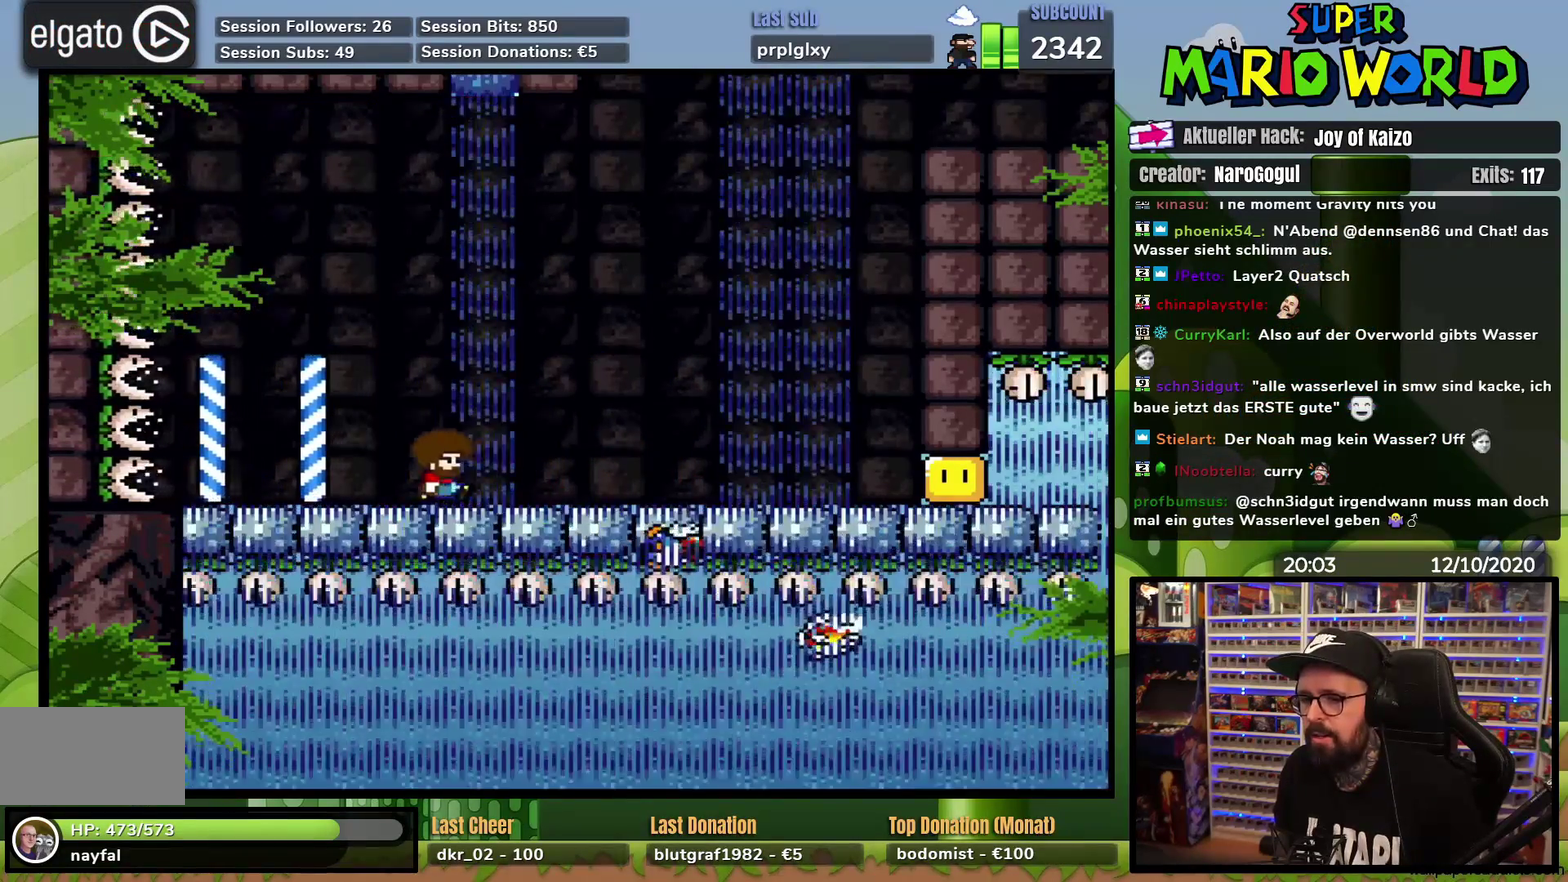
{"buttons": ["A", "X"], "events": [[217, "A", "up"], [267, "DPAD_RIGHT", "up"], [401, "A", "down"]]}
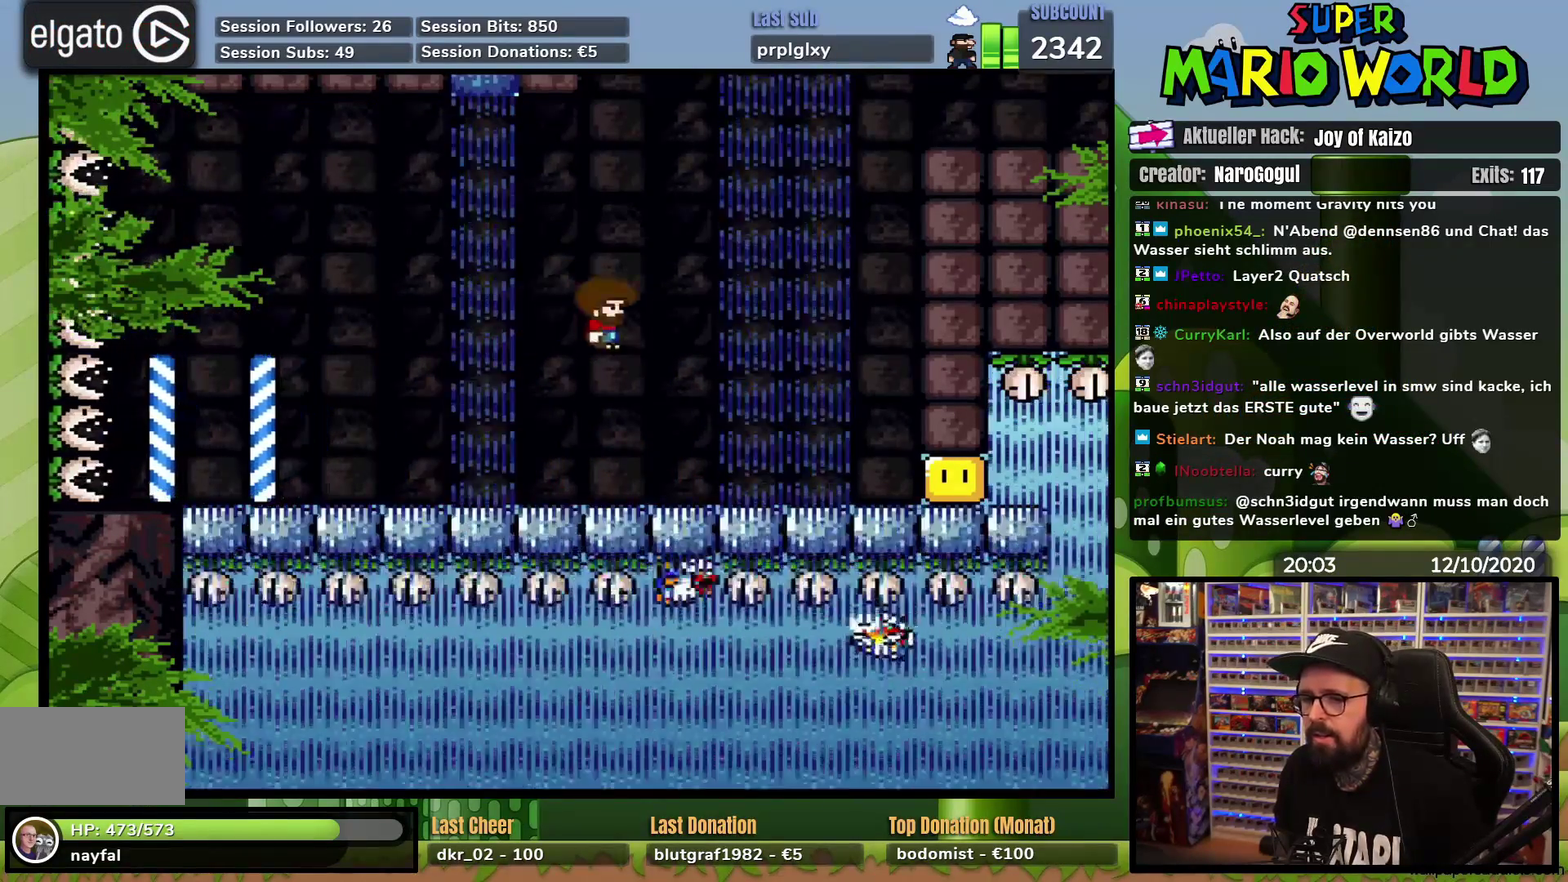
{"buttons": ["X"], "events": [[33, "A", "up"], [67, "DPAD_LEFT", "down"], [167, "DPAD_LEFT", "up"]]}
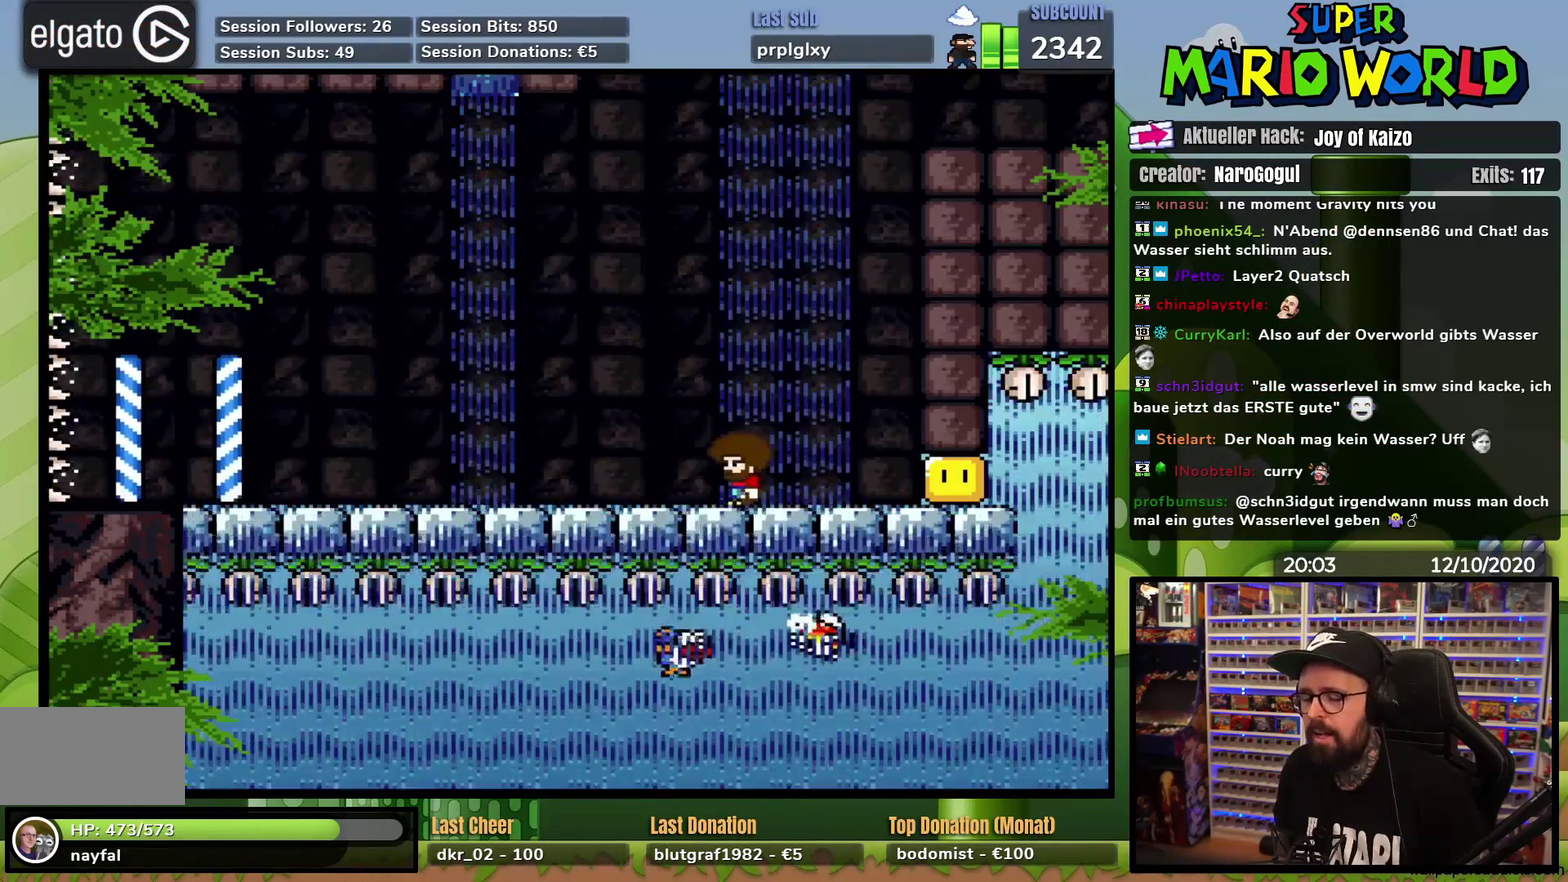
{"buttons": ["X"], "events": []}
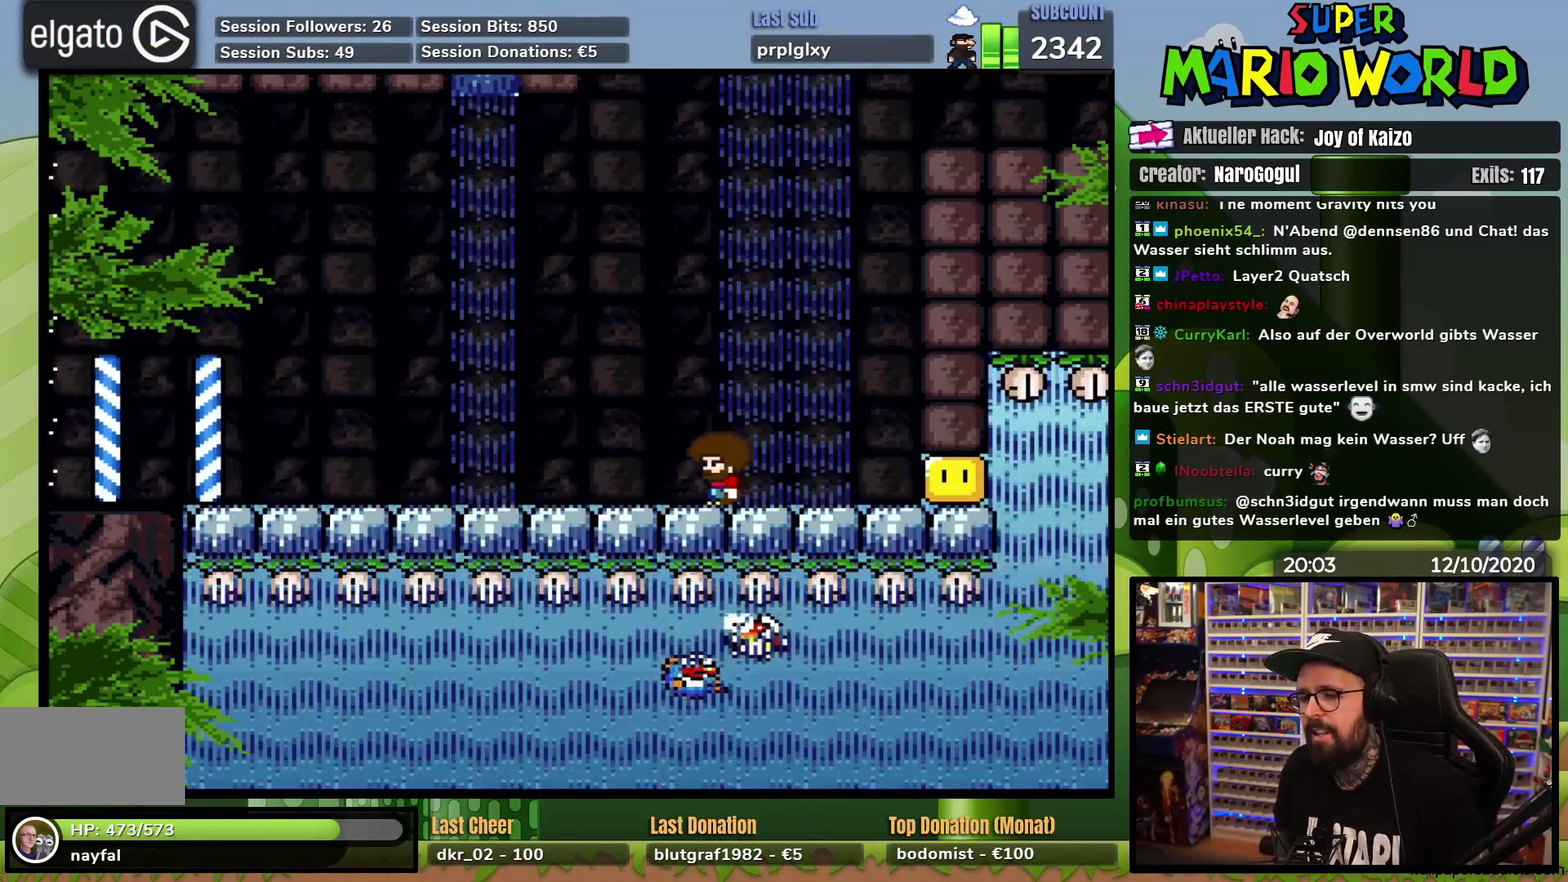
{"buttons": ["X", "DPAD_LEFT"], "events": [[50, "DPAD_LEFT", "down"]]}
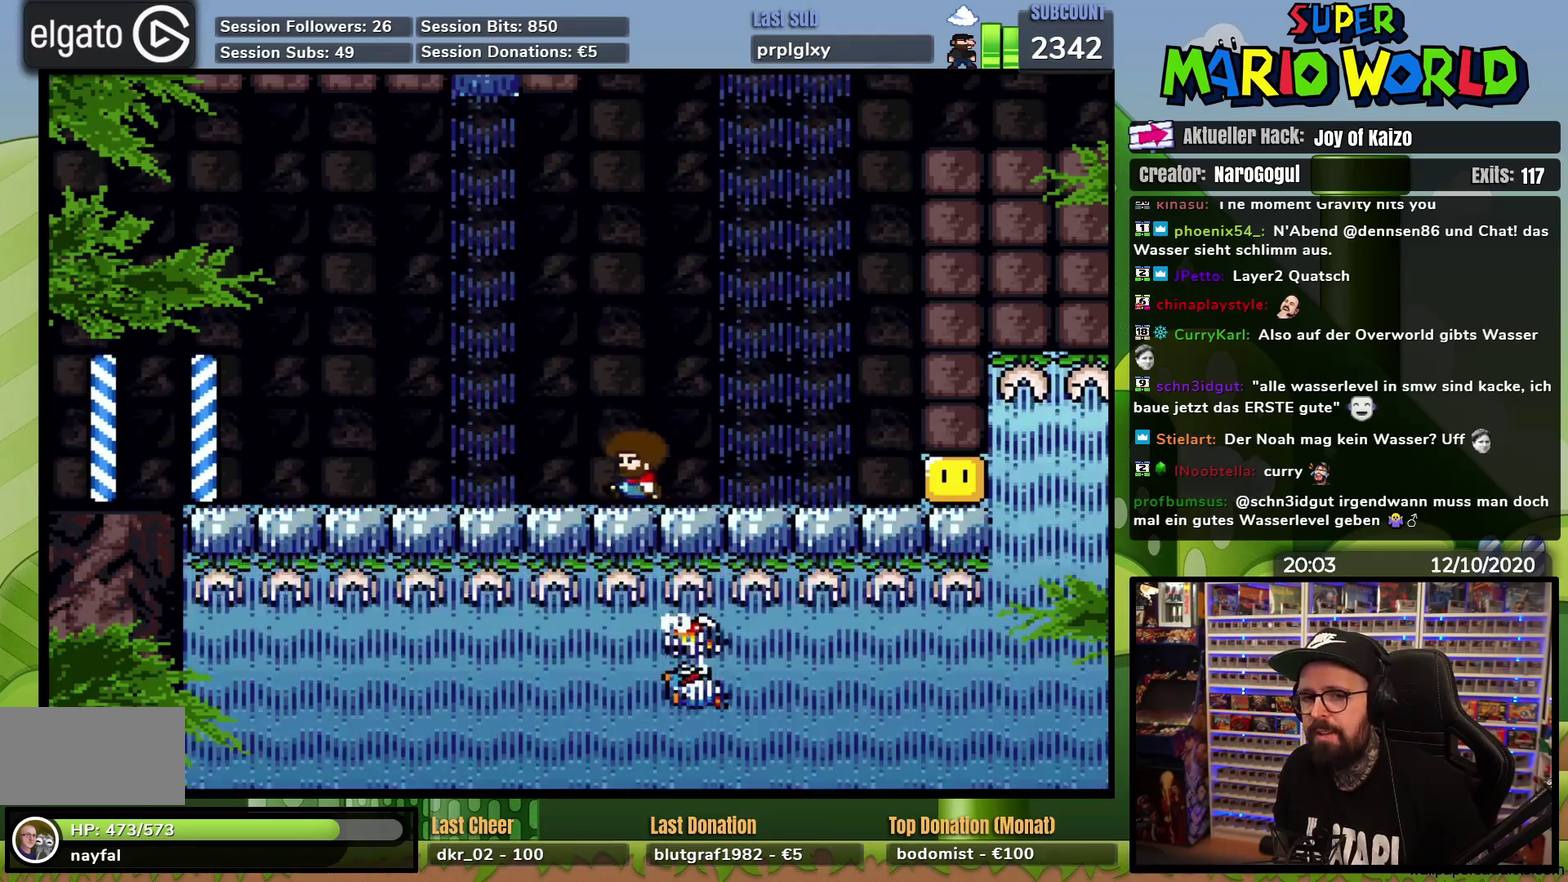
{"buttons": ["Y", "DPAD_LEFT"], "events": [[117, "Y", "down"], [134, "X", "up"]]}
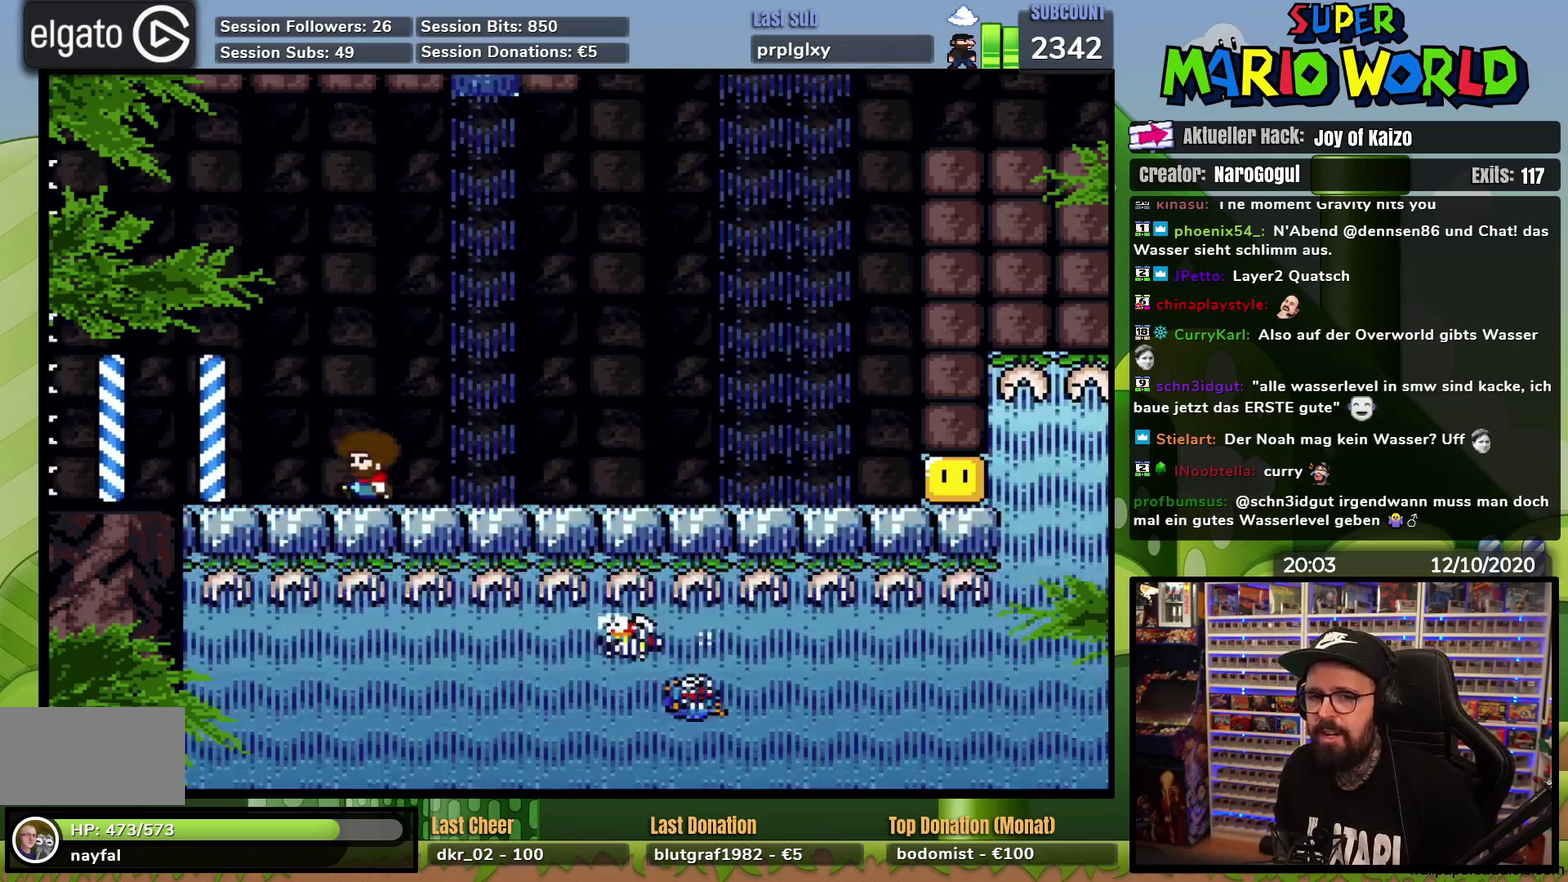
{"buttons": ["Y", "DPAD_LEFT"], "events": []}
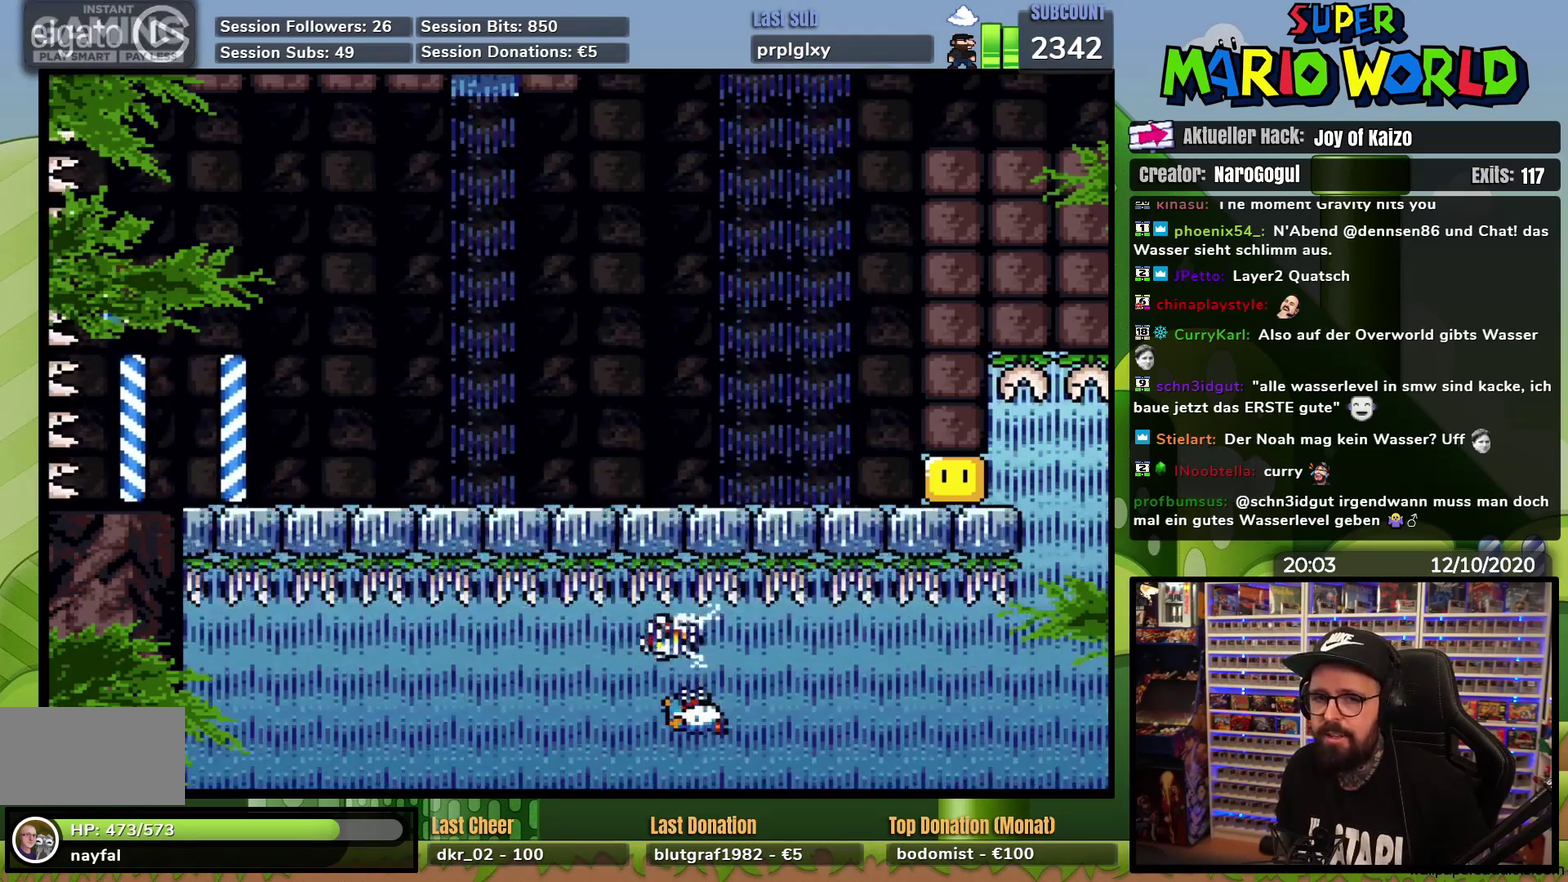
{"buttons": [], "events": [[116, "Y", "up"], [150, "DPAD_LEFT", "up"], [233, "DPAD_LEFT", "down"], [283, "DPAD_LEFT", "up"]]}
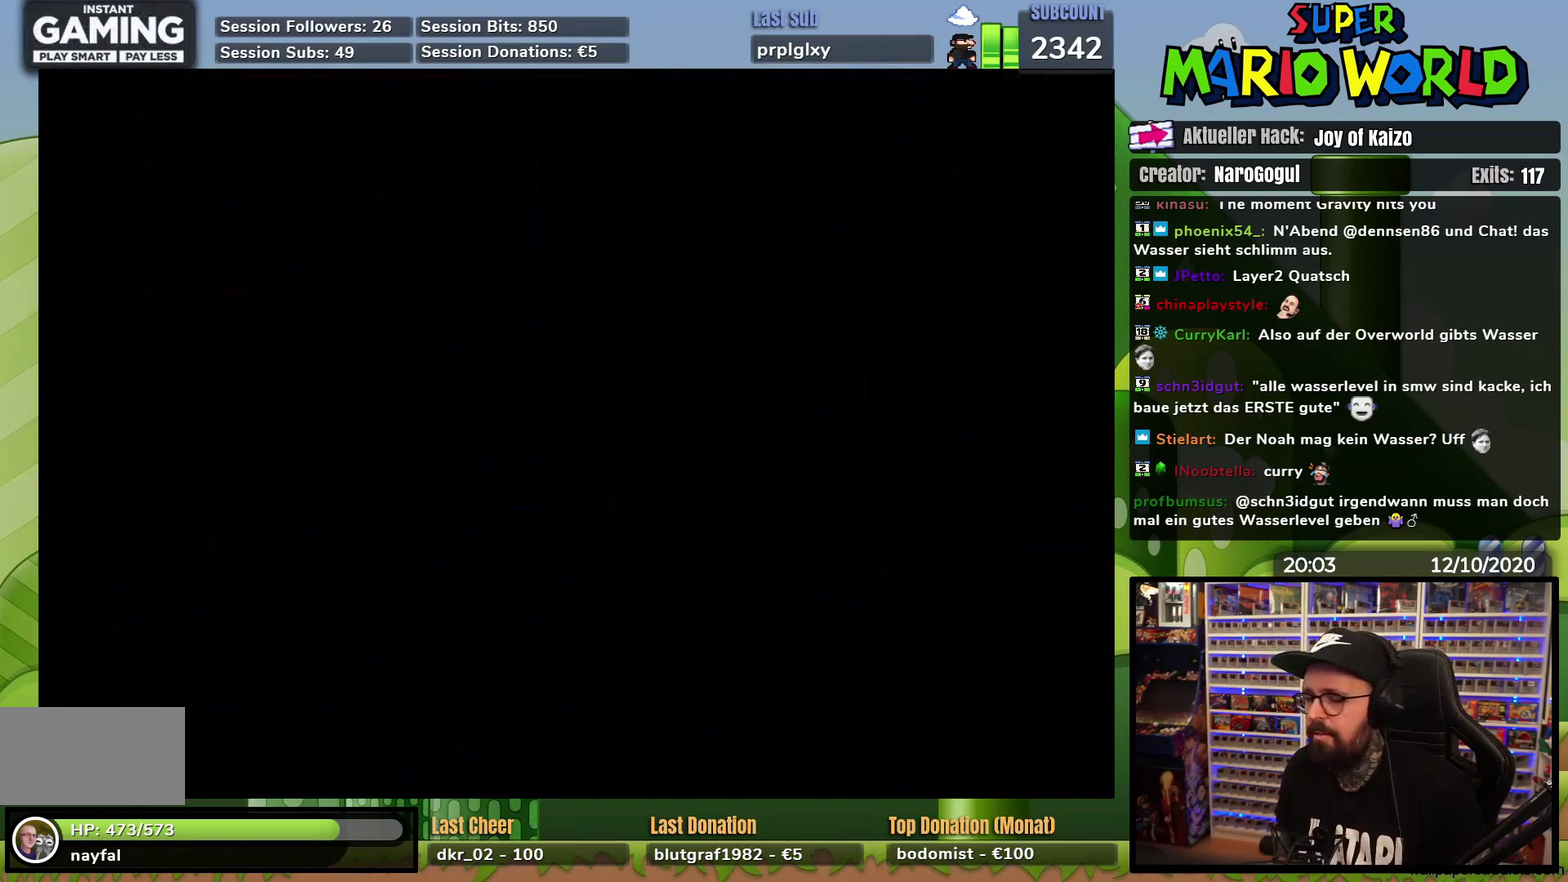
{"buttons": [], "events": []}
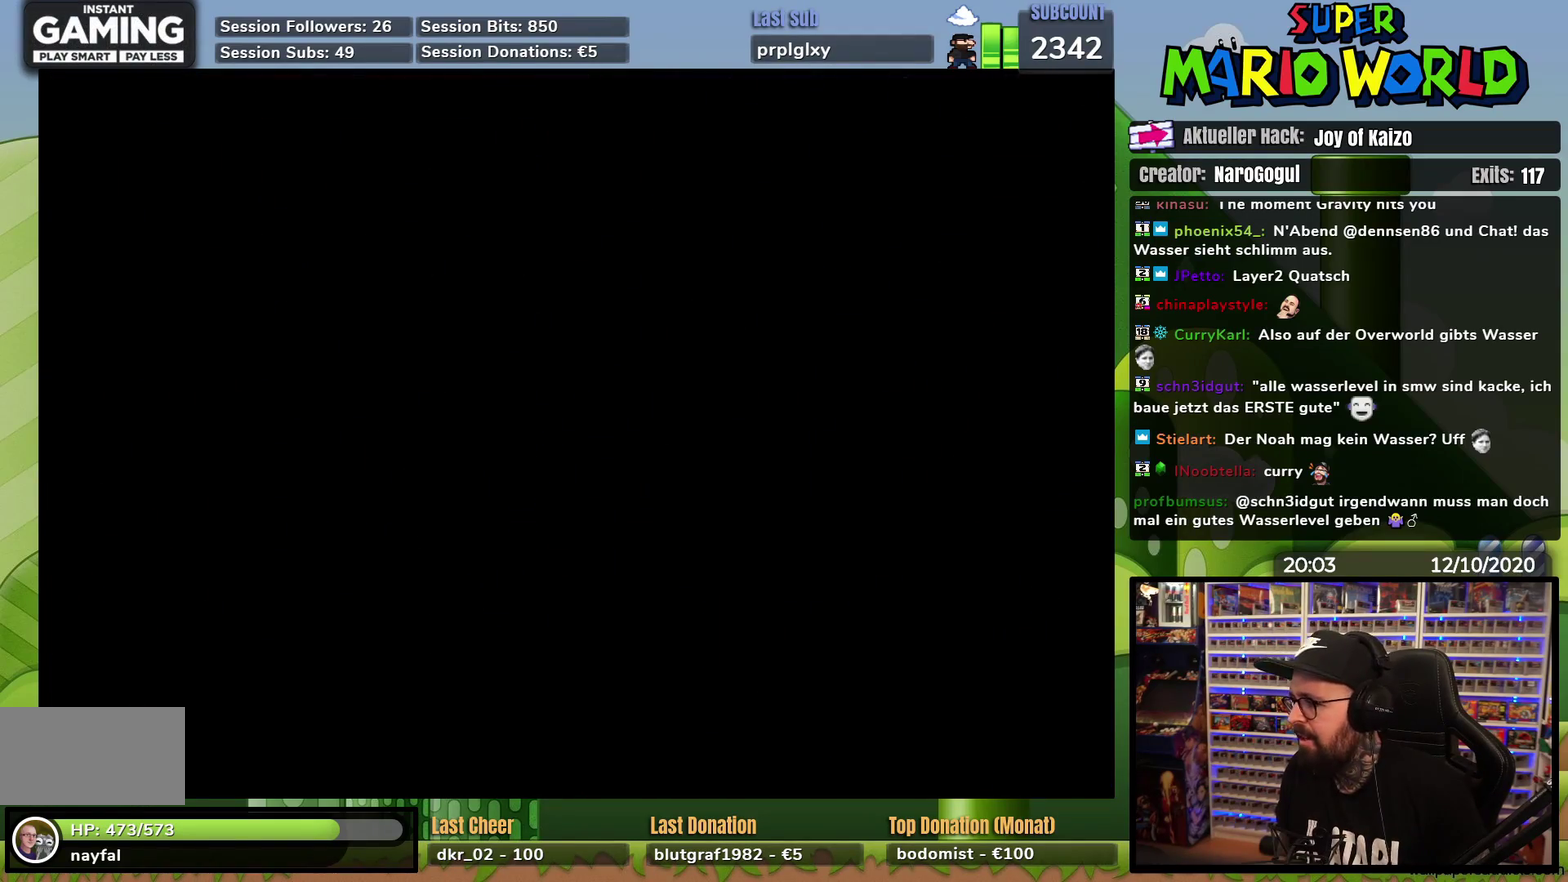
{"buttons": [], "events": []}
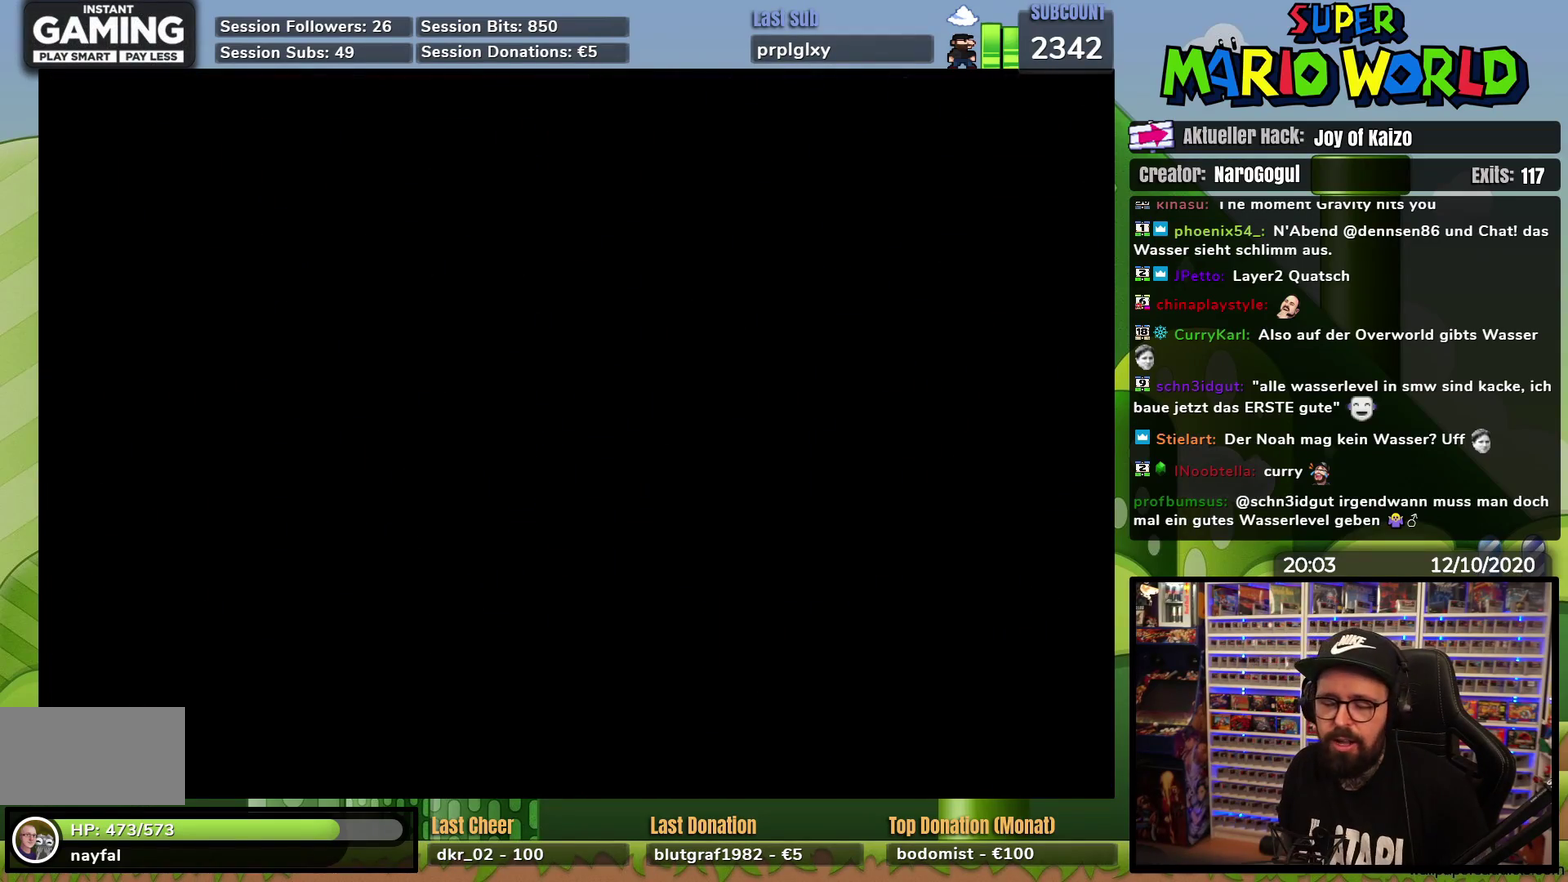
{"buttons": ["X"], "events": [[200, "X", "down"]]}
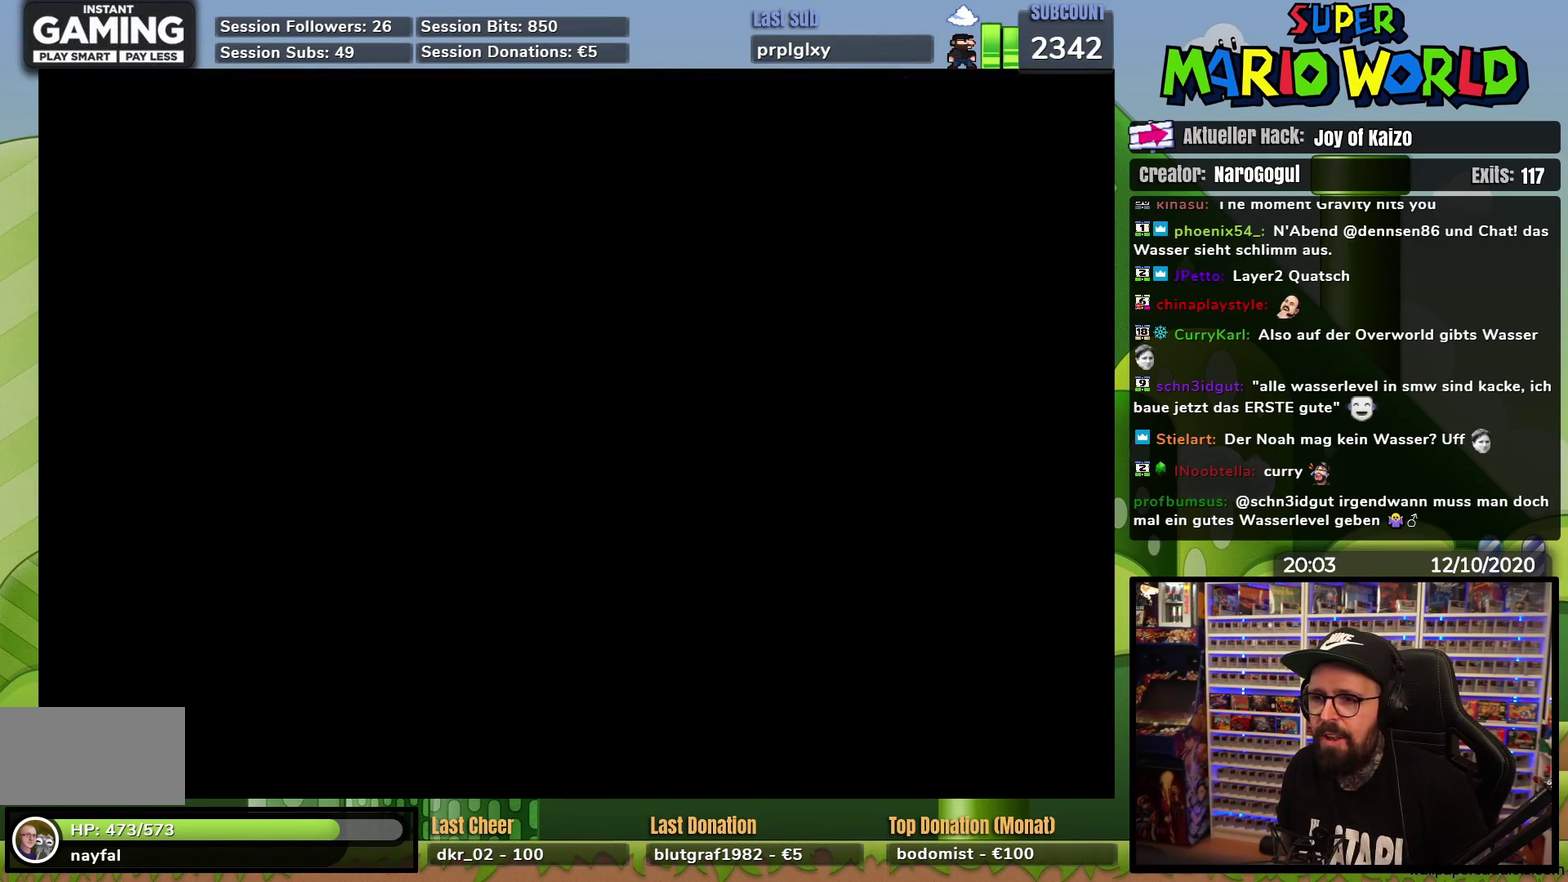
{"buttons": ["X", "DPAD_RIGHT"], "events": [[417, "DPAD_RIGHT", "down"]]}
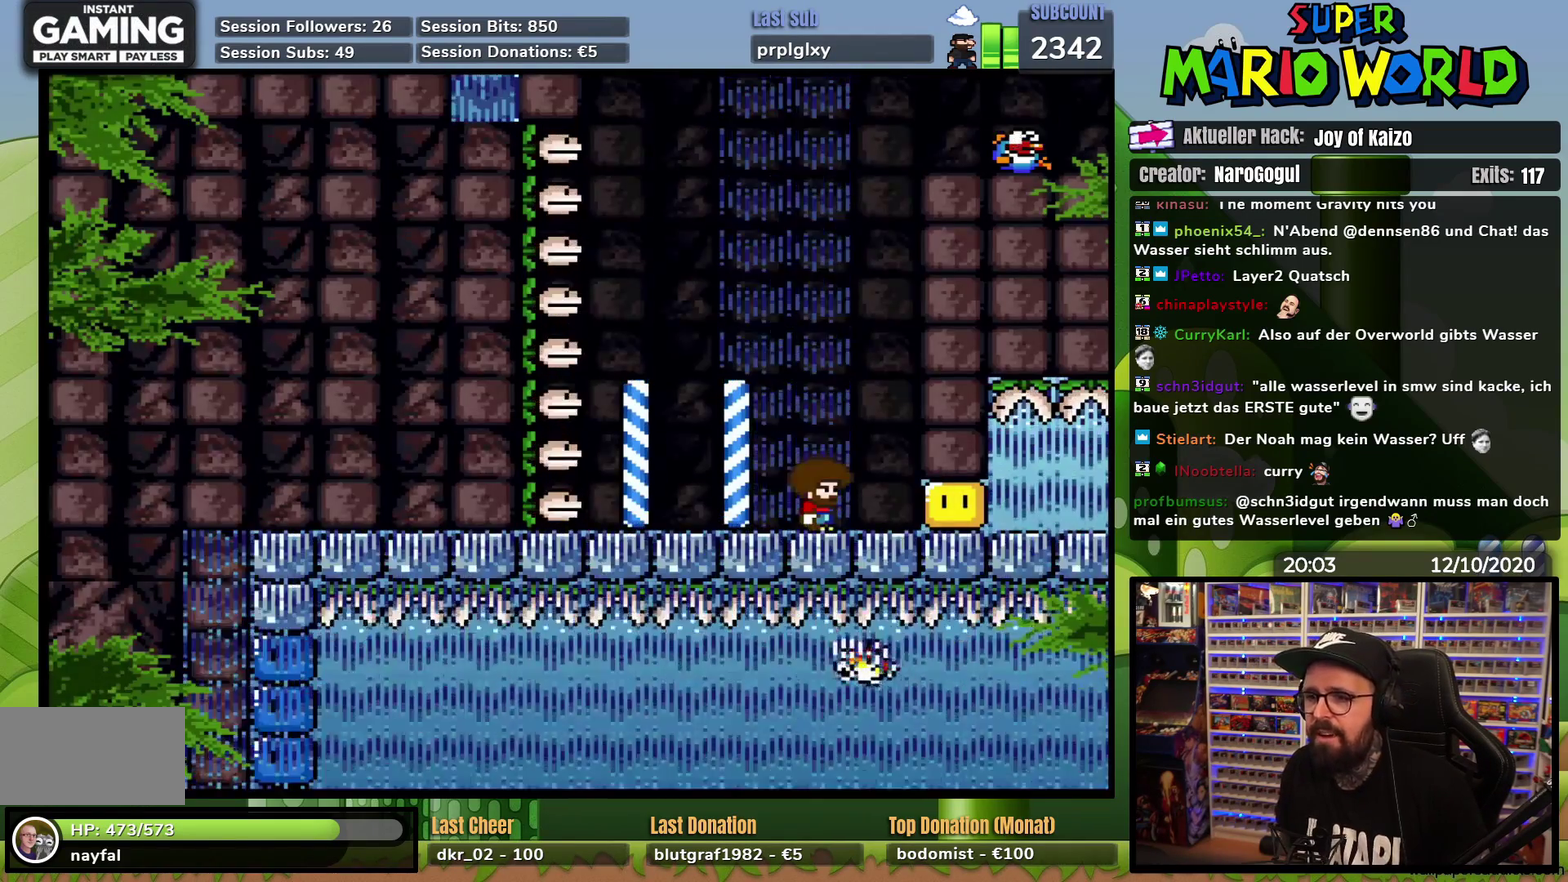
{"buttons": ["A", "X", "DPAD_RIGHT"], "events": [[17, "DPAD_RIGHT", "up"], [167, "DPAD_LEFT", "down"], [384, "A", "down"], [417, "DPAD_LEFT", "up"], [417, "DPAD_RIGHT", "down"]]}
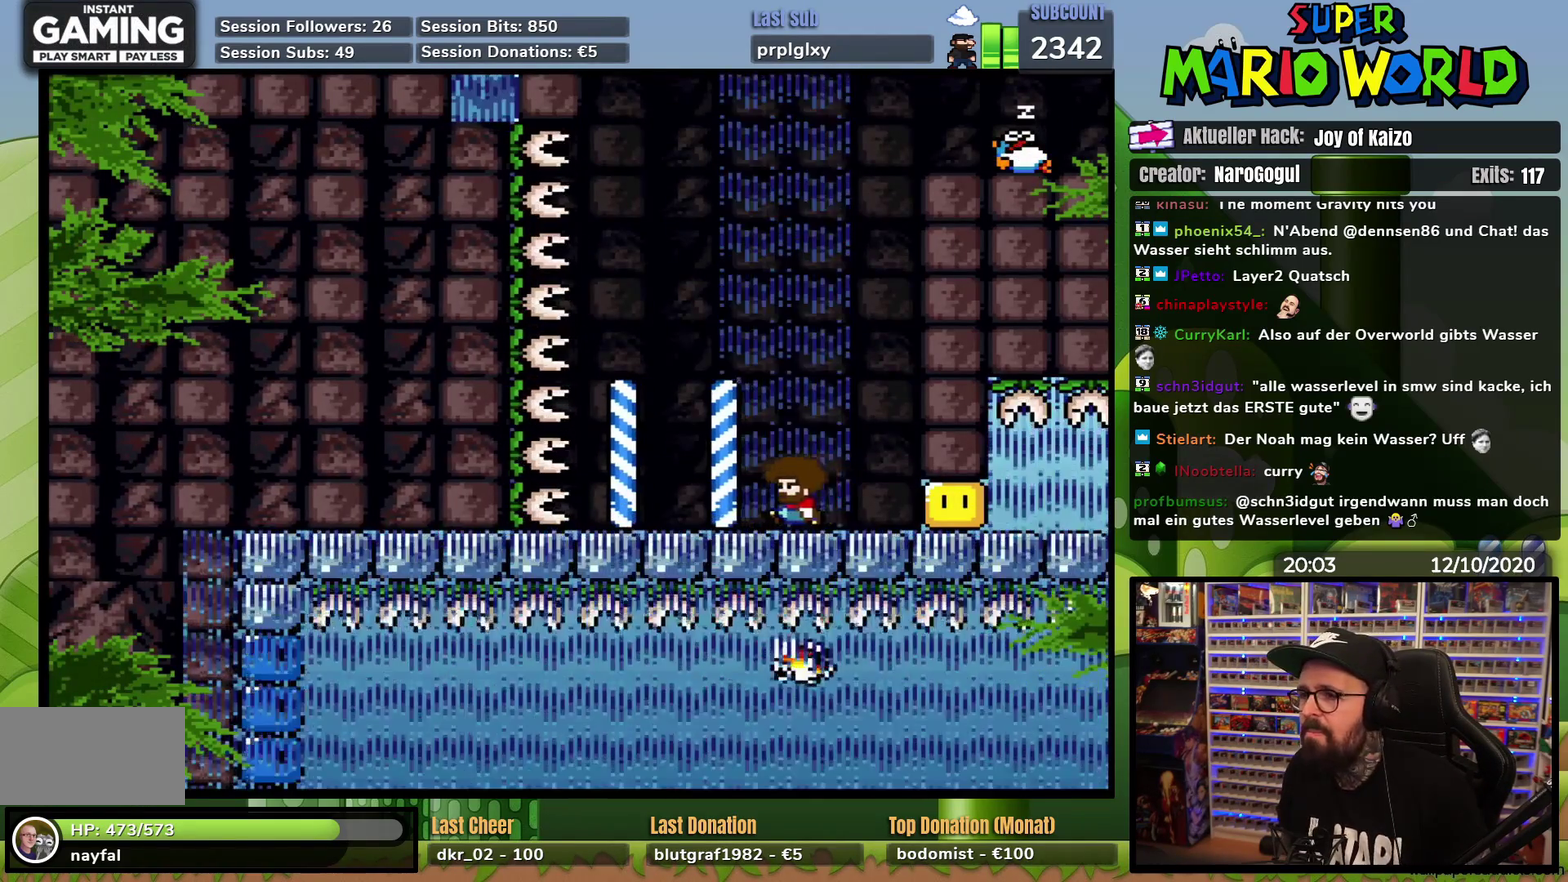
{"buttons": ["A", "X", "DPAD_RIGHT"], "events": []}
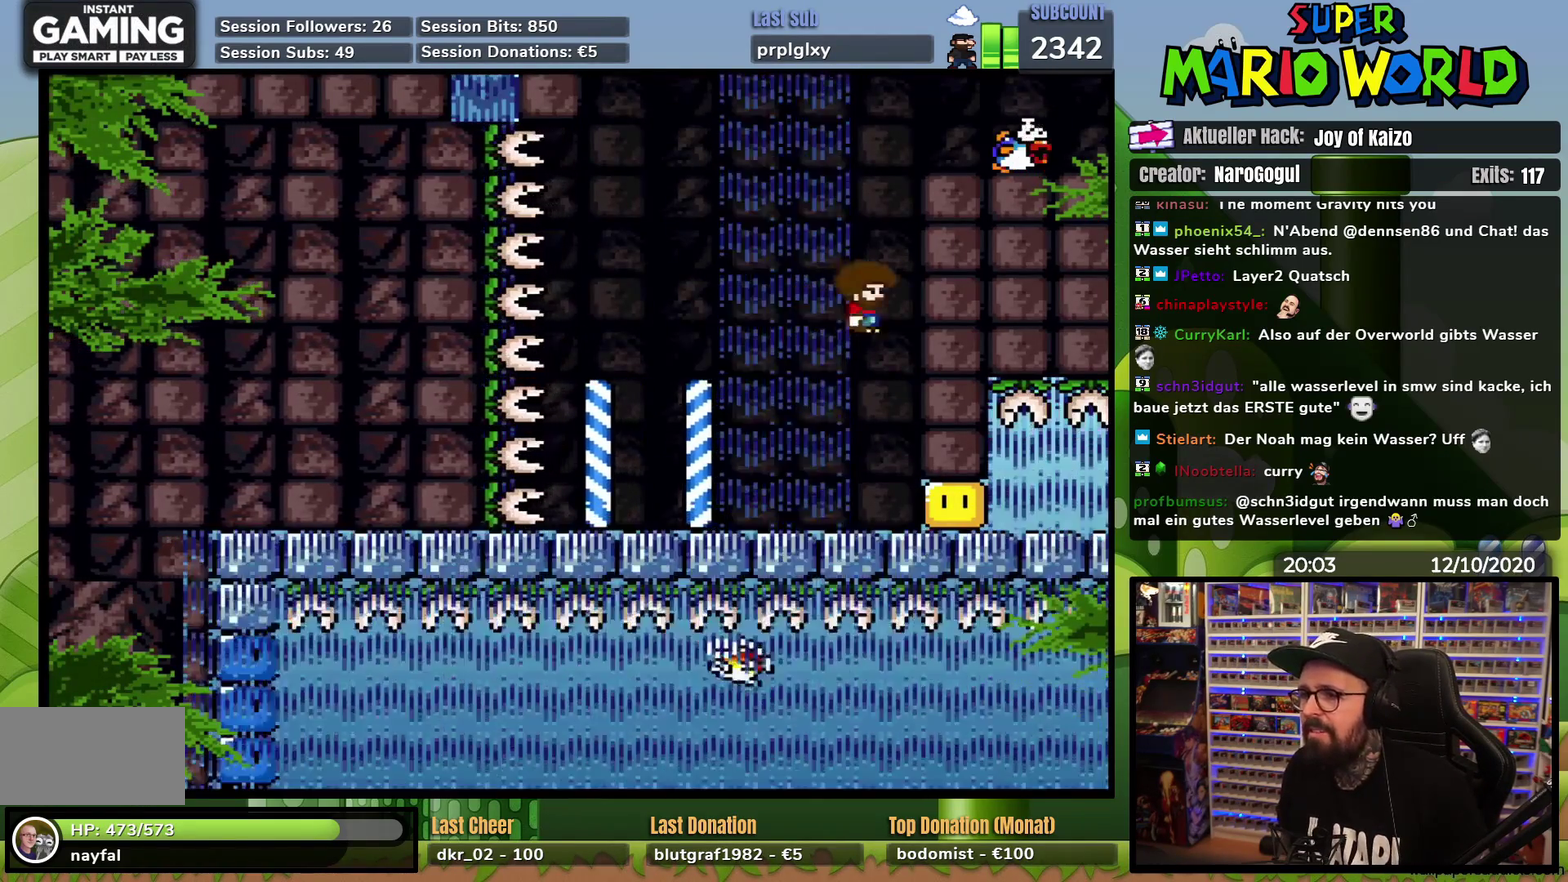
{"buttons": ["X", "DPAD_LEFT"], "events": [[17, "DPAD_RIGHT", "up"], [50, "DPAD_LEFT", "down"], [84, "A", "up"]]}
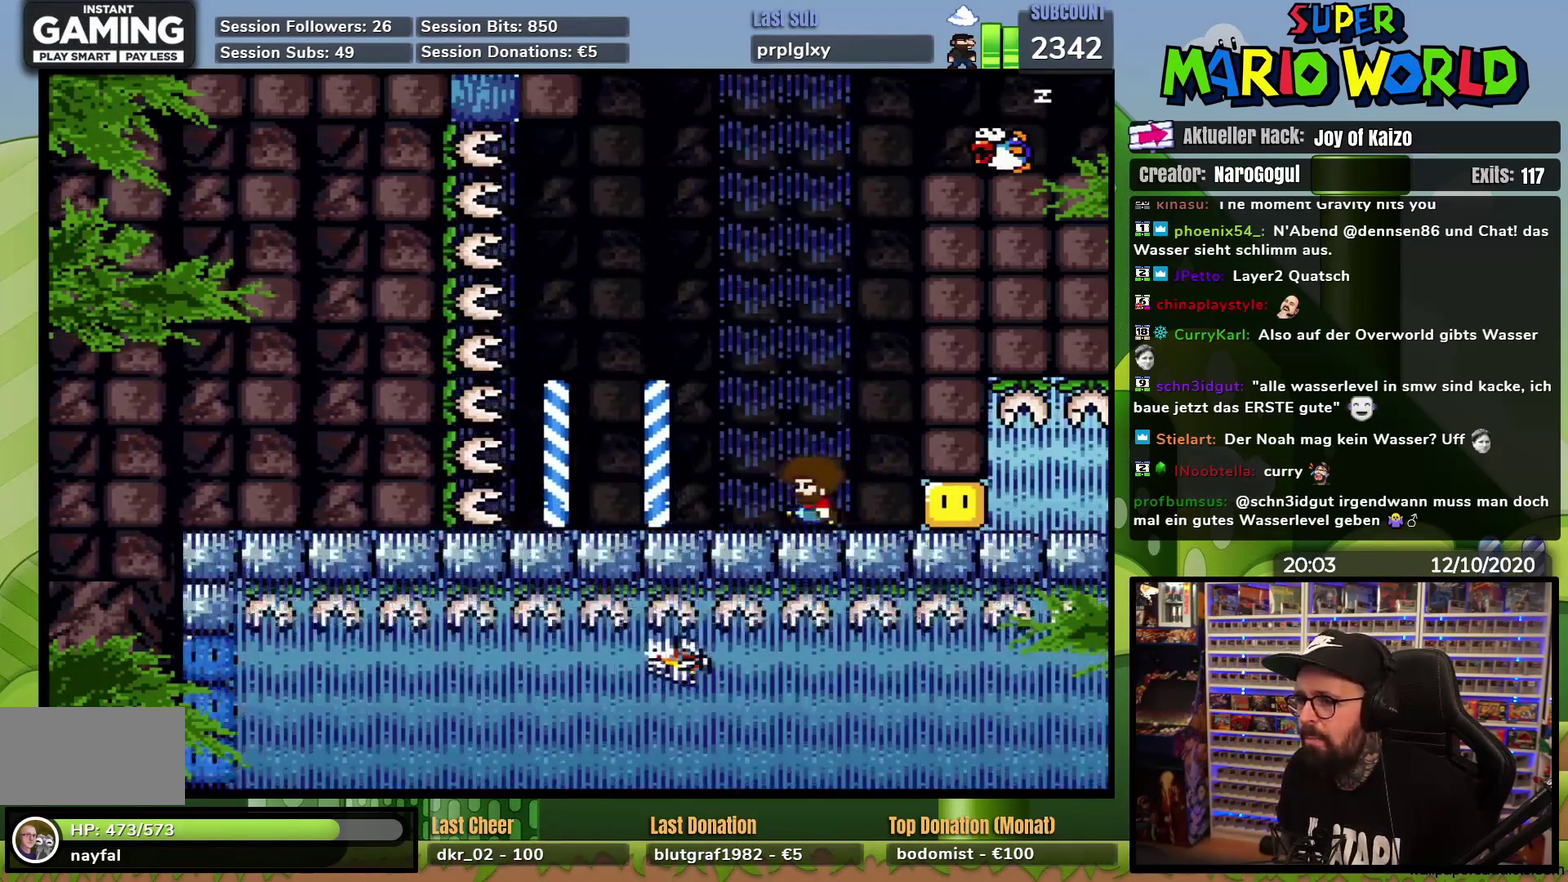
{"buttons": ["X"], "events": [[100, "DPAD_LEFT", "up"], [133, "DPAD_RIGHT", "down"], [233, "DPAD_RIGHT", "up"]]}
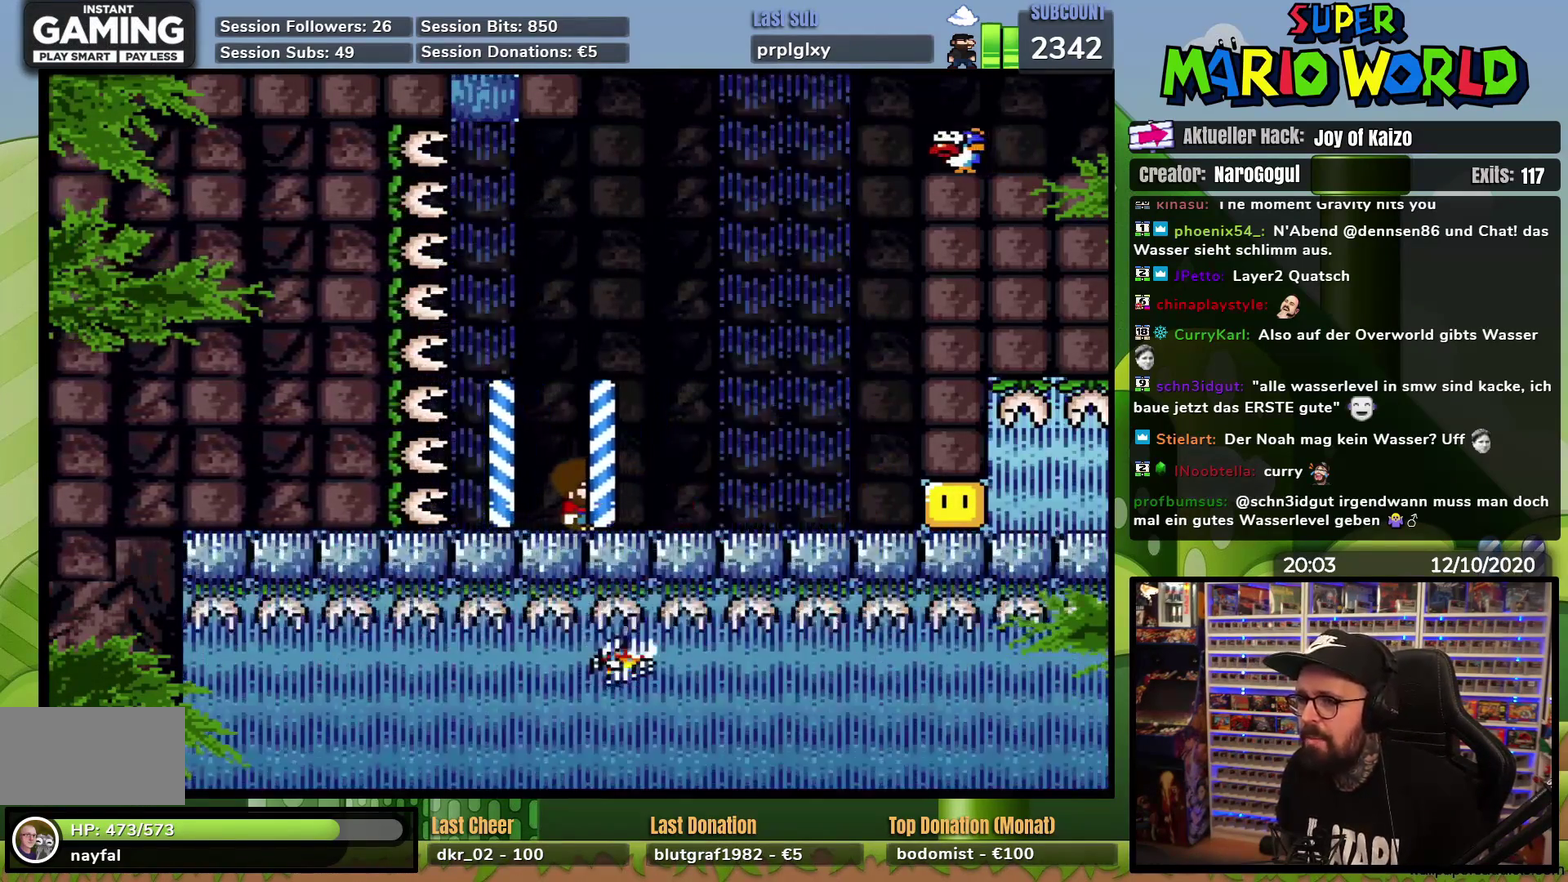
{"buttons": ["X"], "events": []}
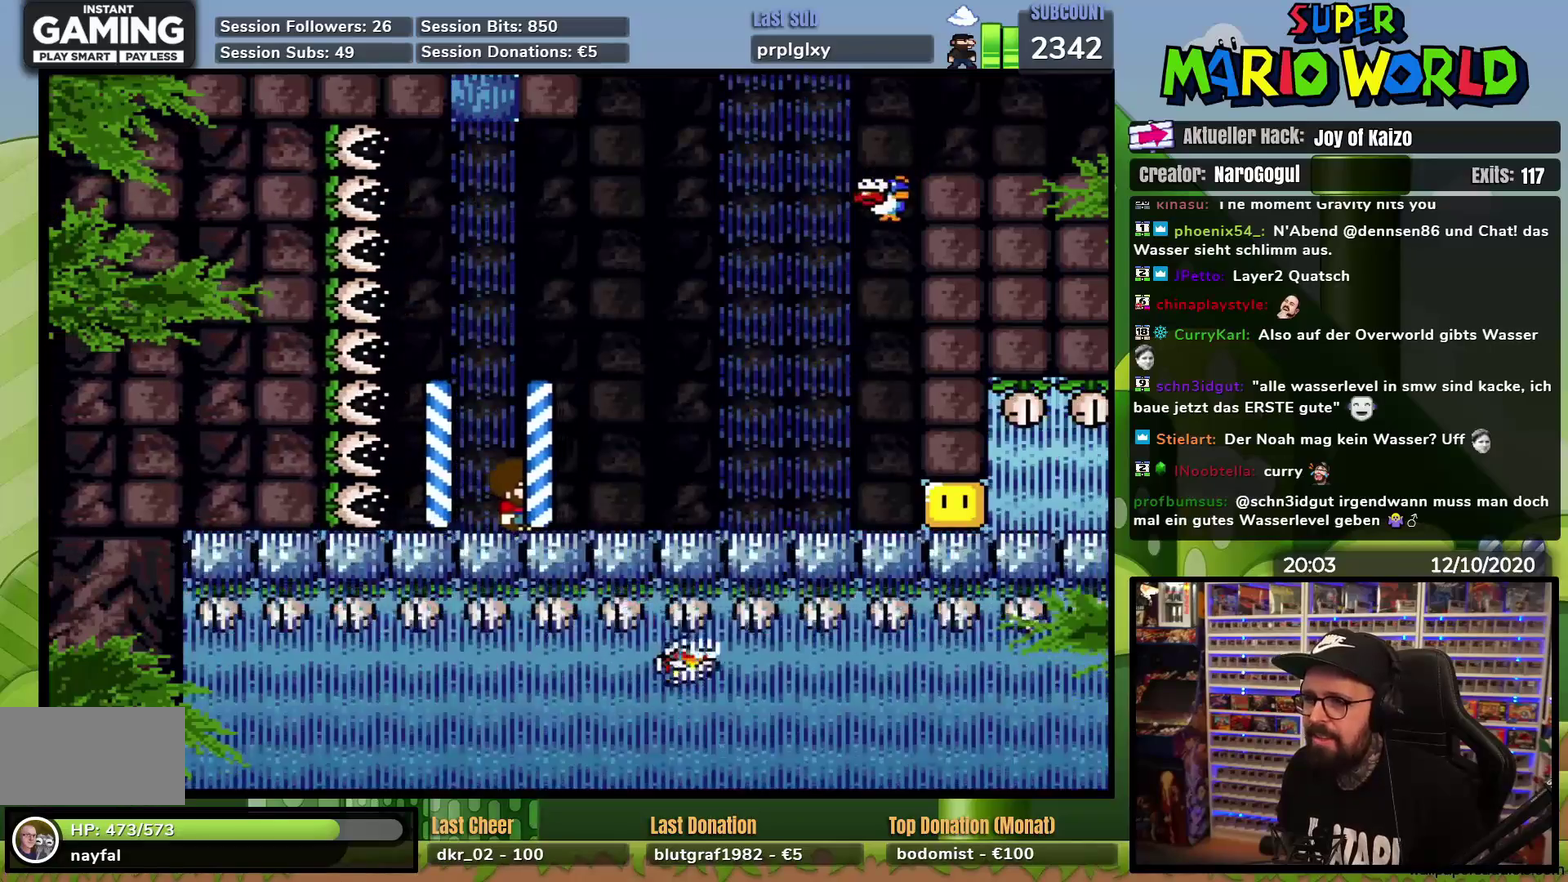
{"buttons": ["A", "X", "DPAD_RIGHT"], "events": [[367, "A", "down"], [383, "DPAD_RIGHT", "down"]]}
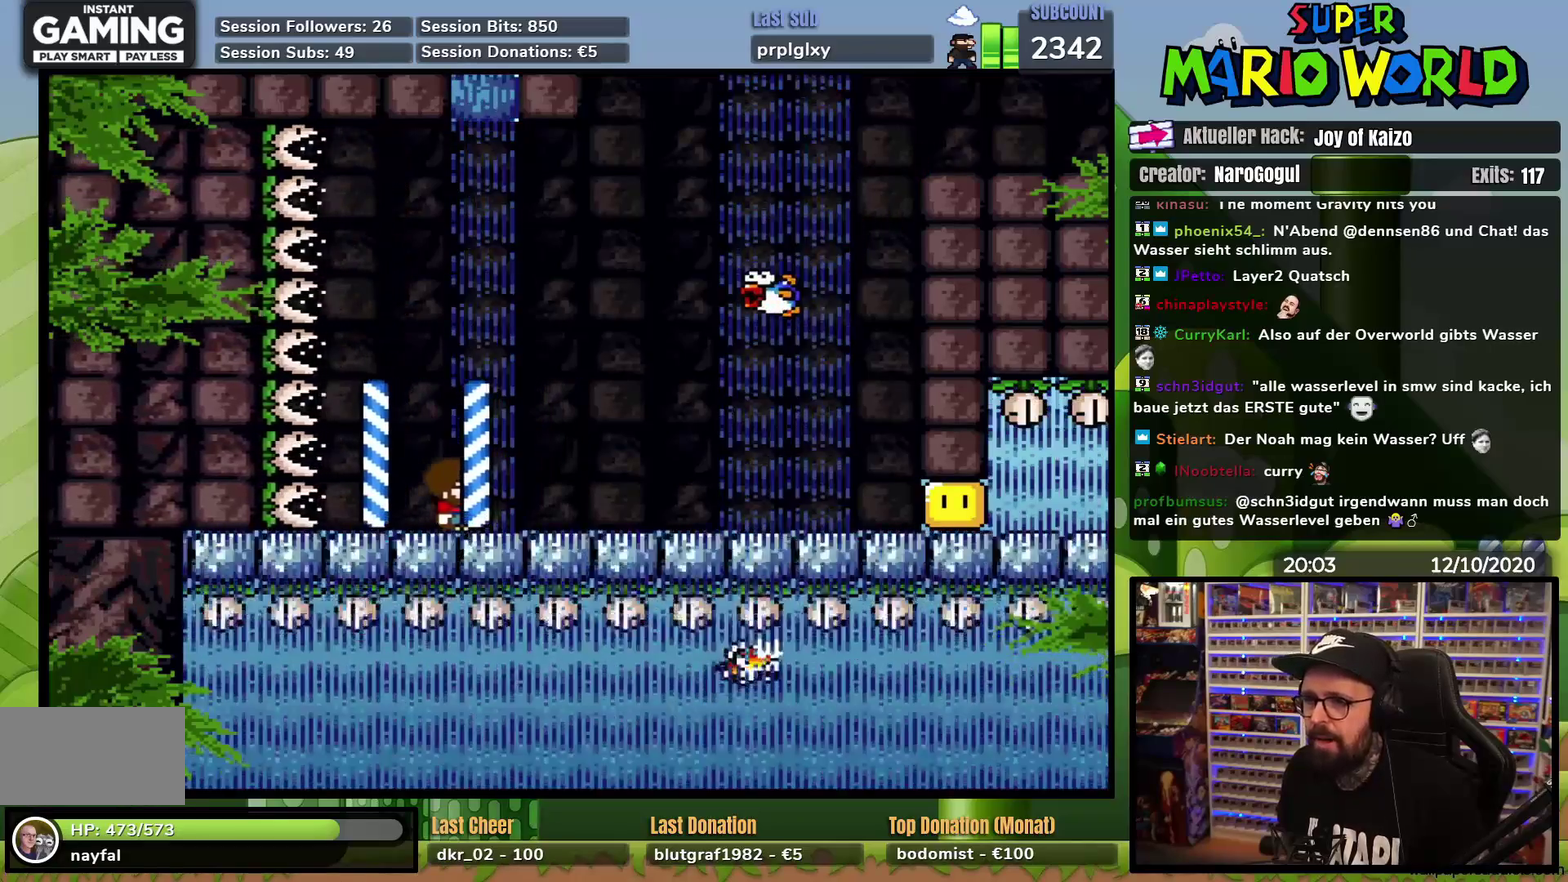
{"buttons": ["A", "X", "DPAD_RIGHT"], "events": [[217, "A", "up"], [284, "A", "down"]]}
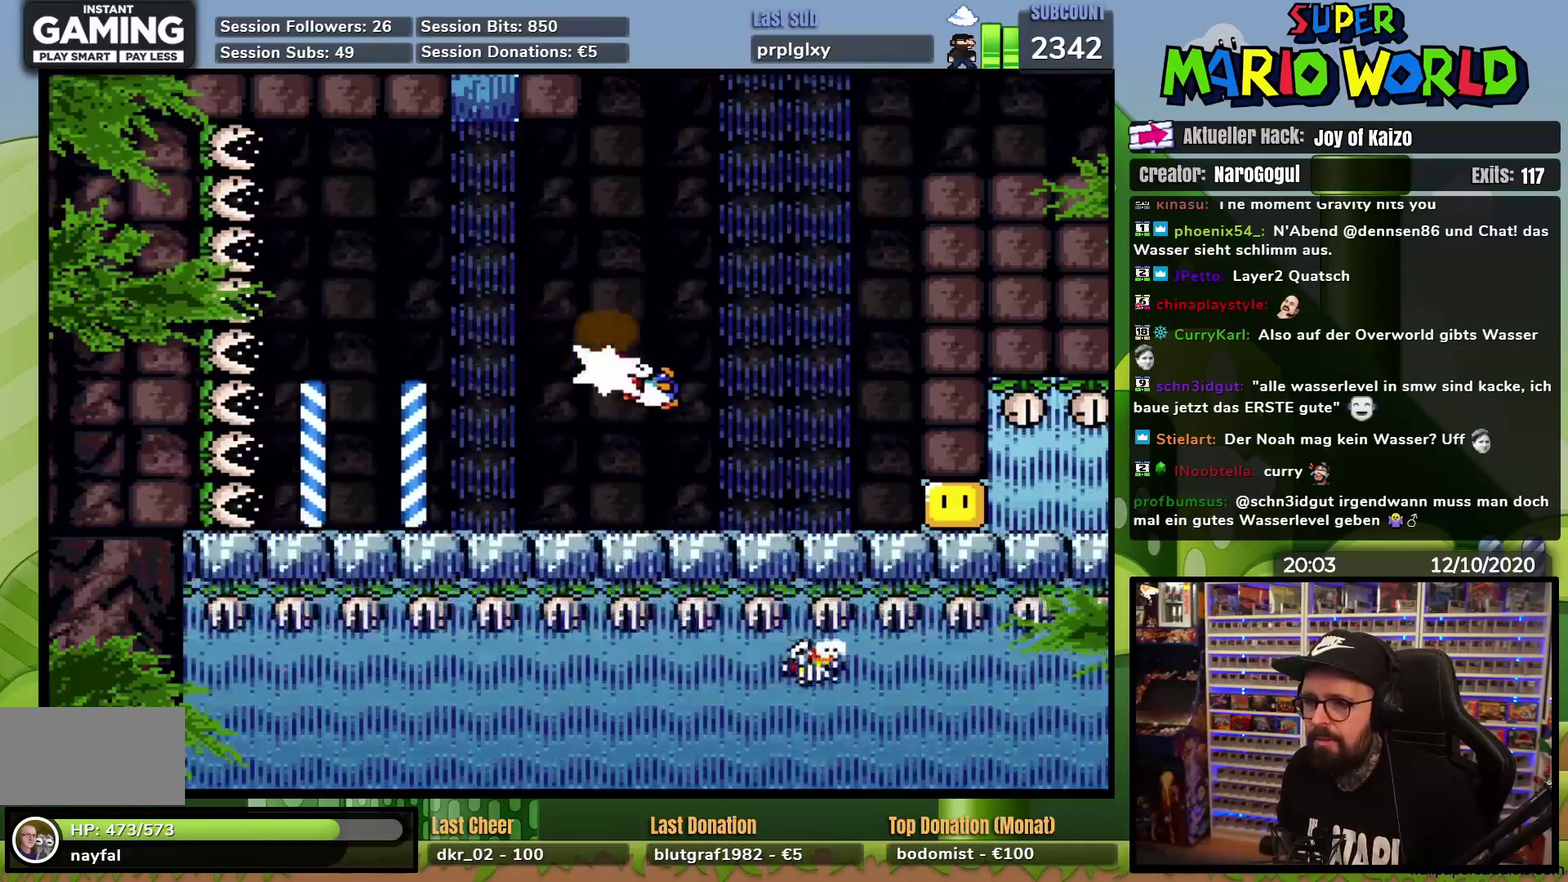
{"buttons": ["X", "DPAD_RIGHT"], "events": [[417, "A", "up"]]}
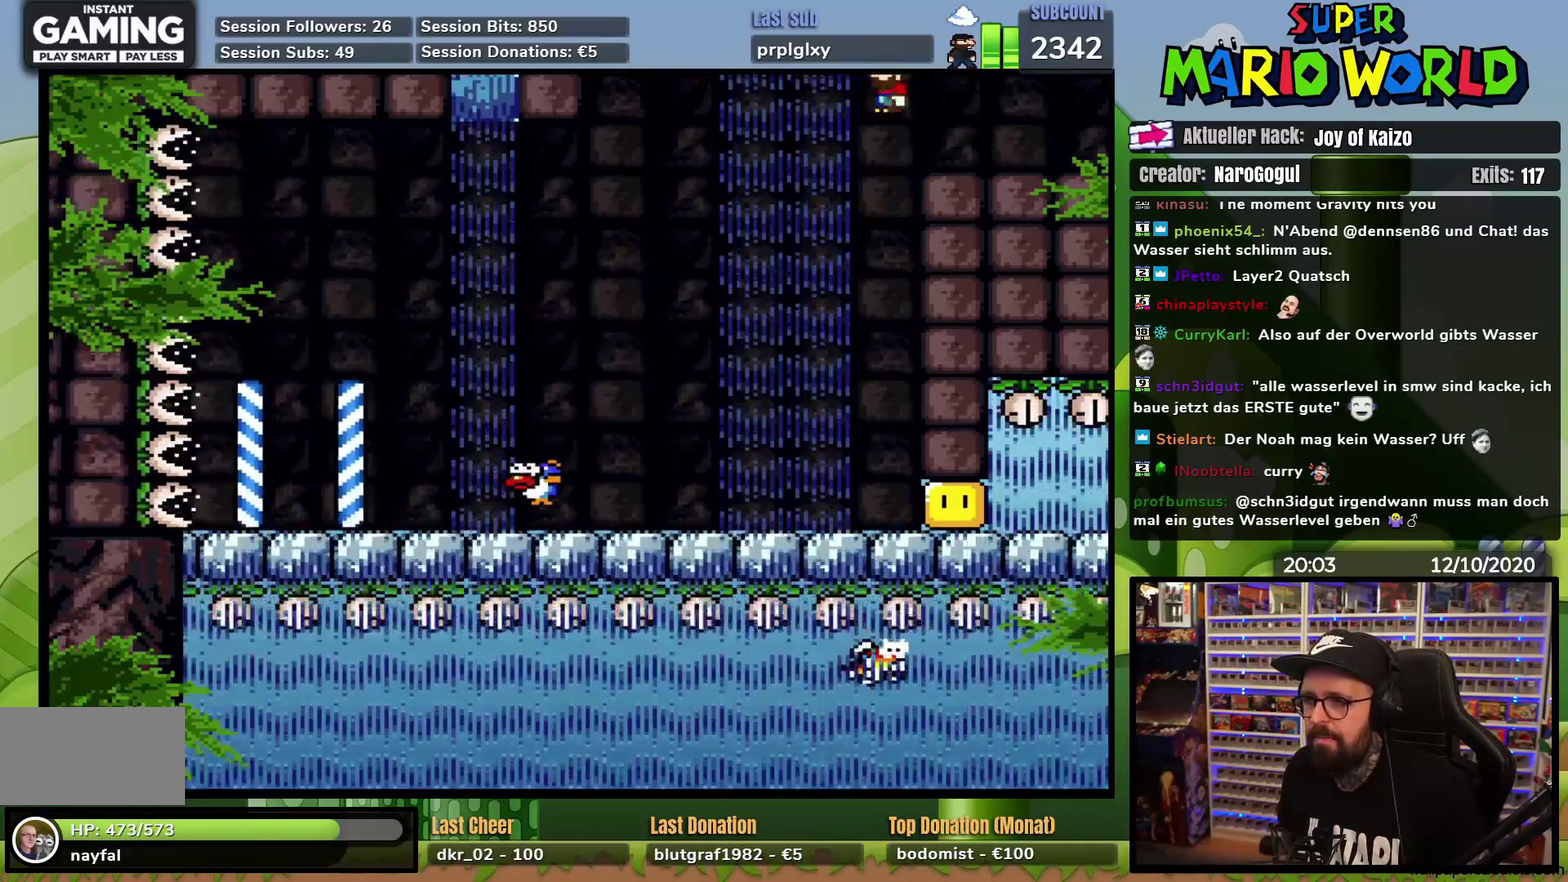
{"buttons": [], "events": [[117, "DPAD_RIGHT", "up"], [484, "X", "up"]]}
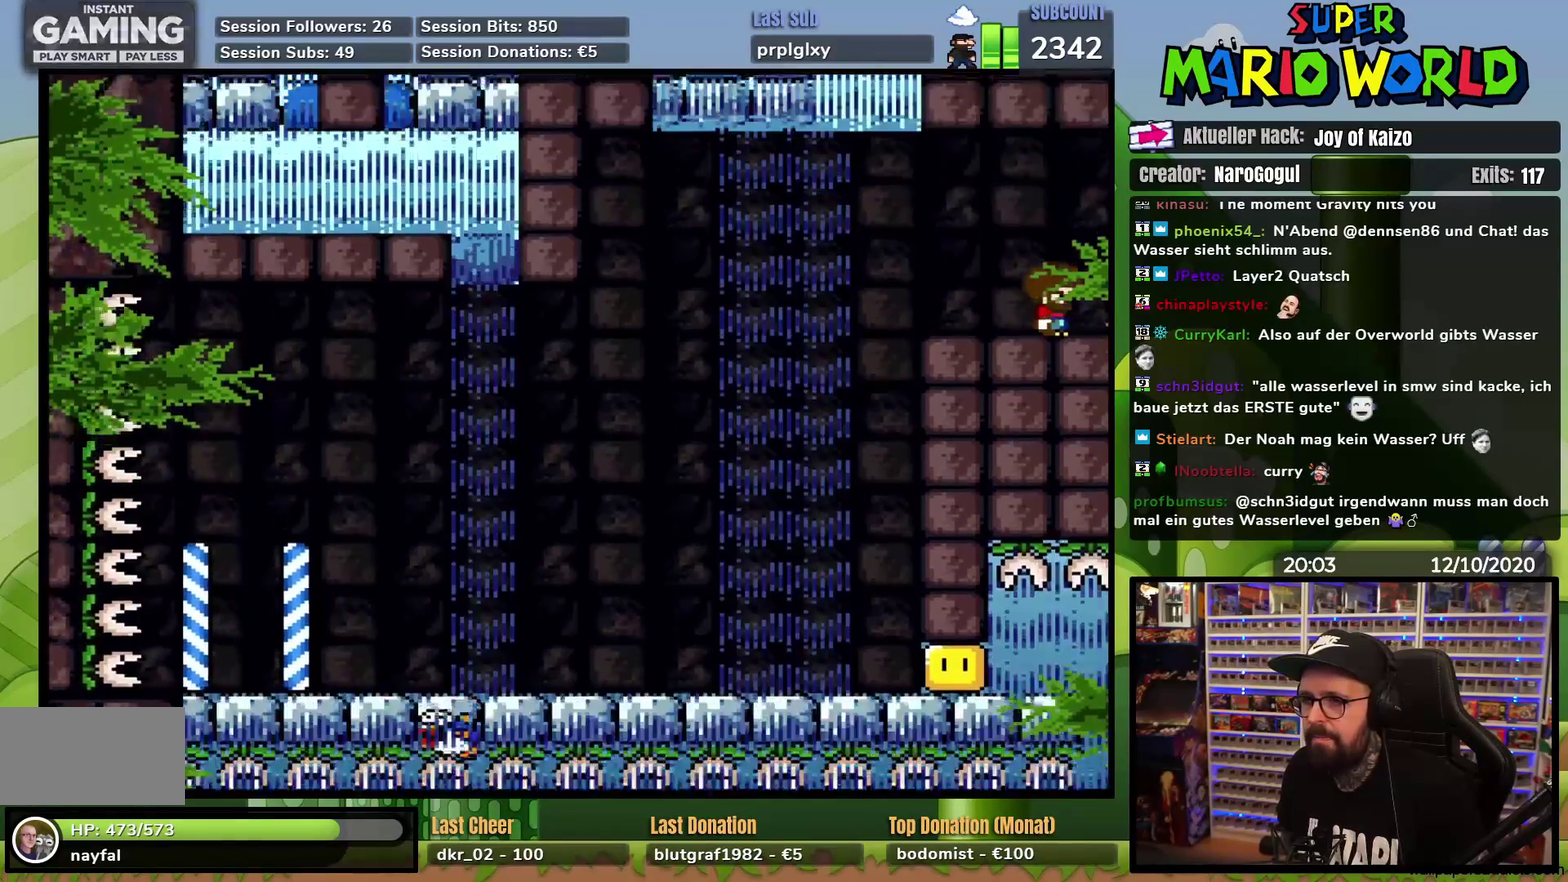
{"buttons": ["Y", "DPAD_LEFT"], "events": [[116, "Y", "down"], [400, "DPAD_LEFT", "down"]]}